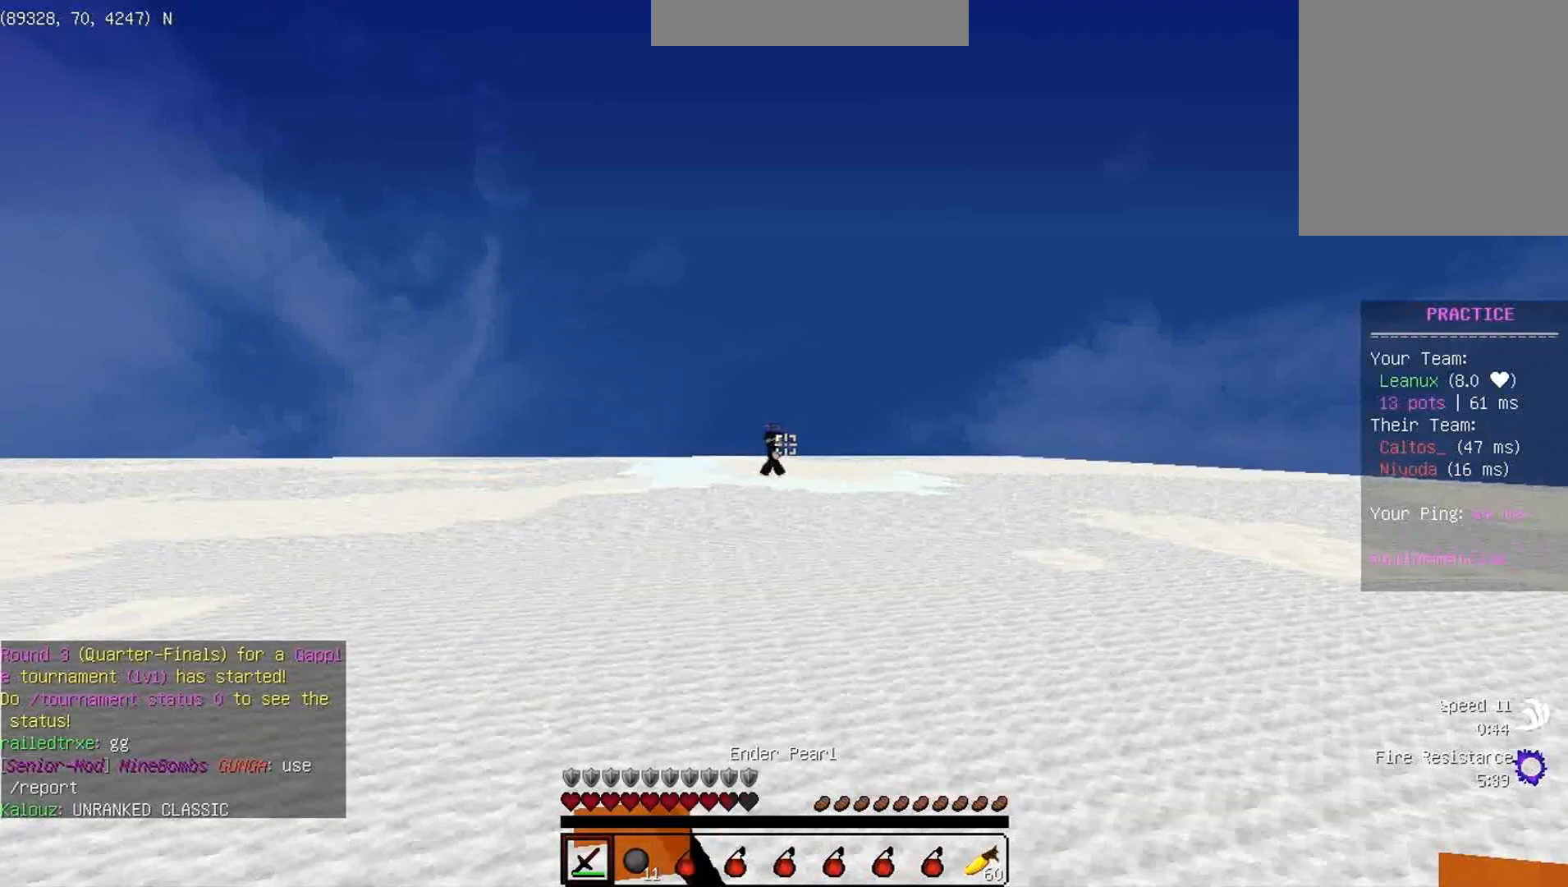
Gameplay with keyboard; each line is a JSON object with the keys held at the frame after it. "events" lists presses ("down") and releases ("up") of "a", "d", "s", "space" and "w" between this image and that frame as [ms after this image, input, new state], when the widget could be followed in between. No other keys are recorded. Mouse input is not recorded.
{"keys": ["d", "w"], "events": []}
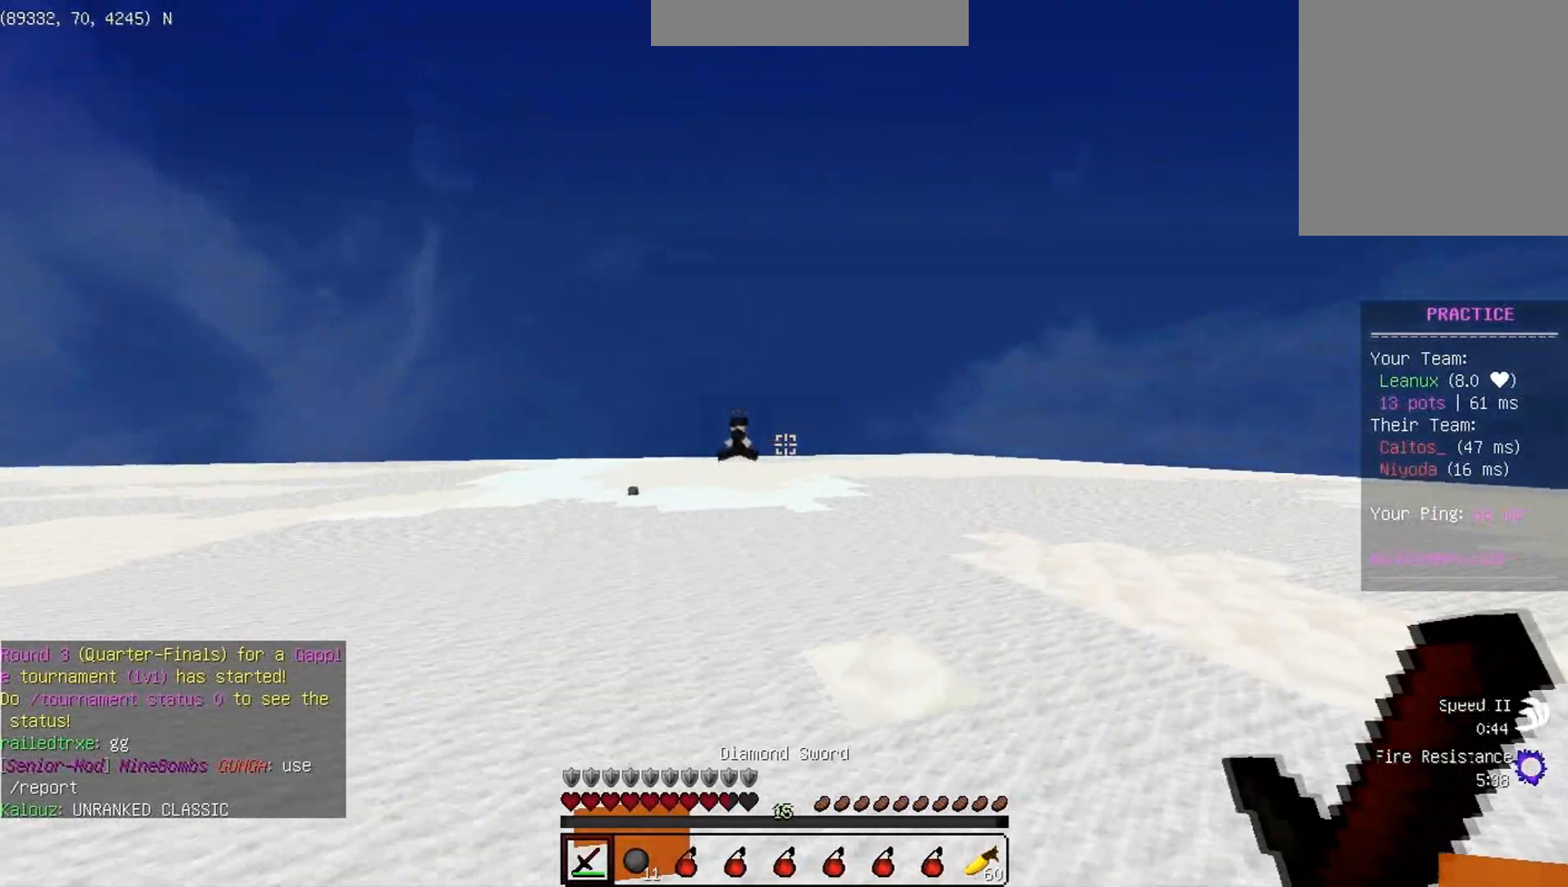
{"keys": ["w"], "events": [[183, "d", "up"]]}
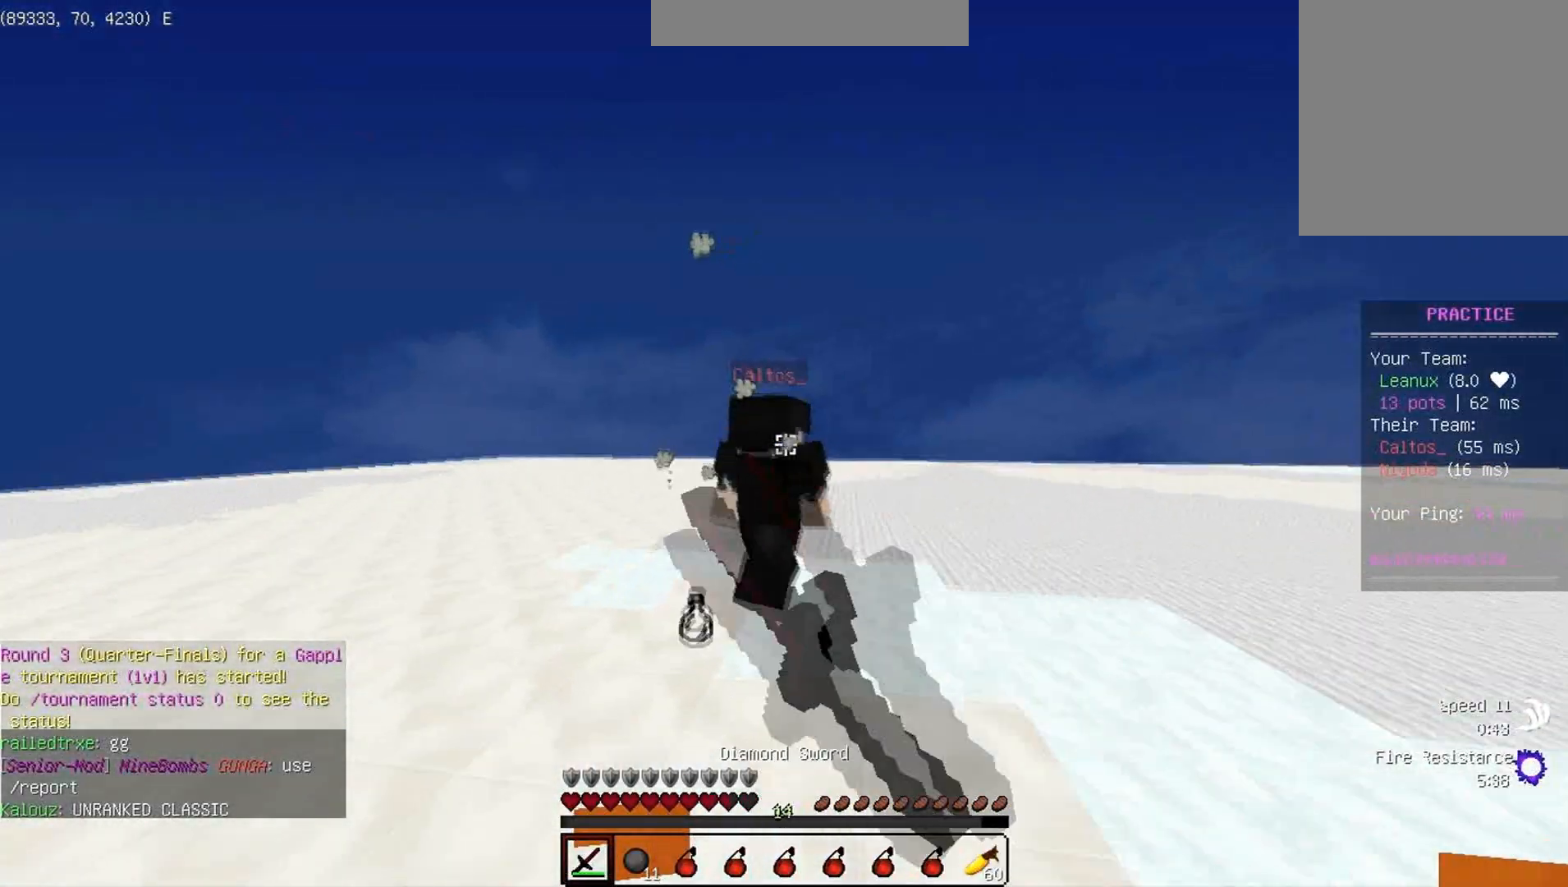
{"keys": ["w"], "events": []}
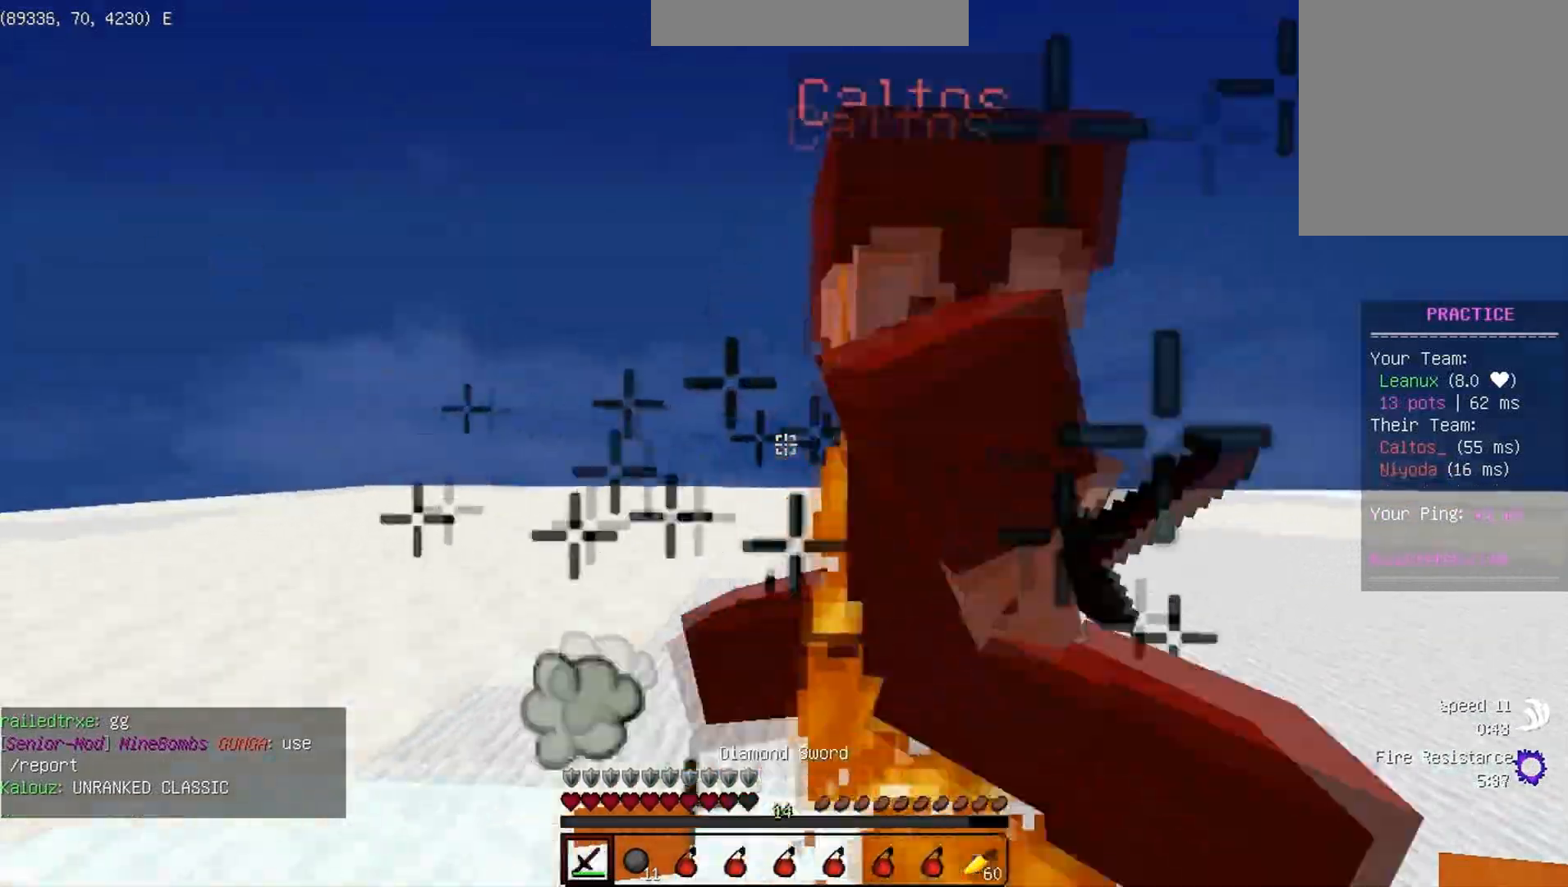
{"keys": ["w"], "events": [[83, "d", "down"], [367, "d", "up"]]}
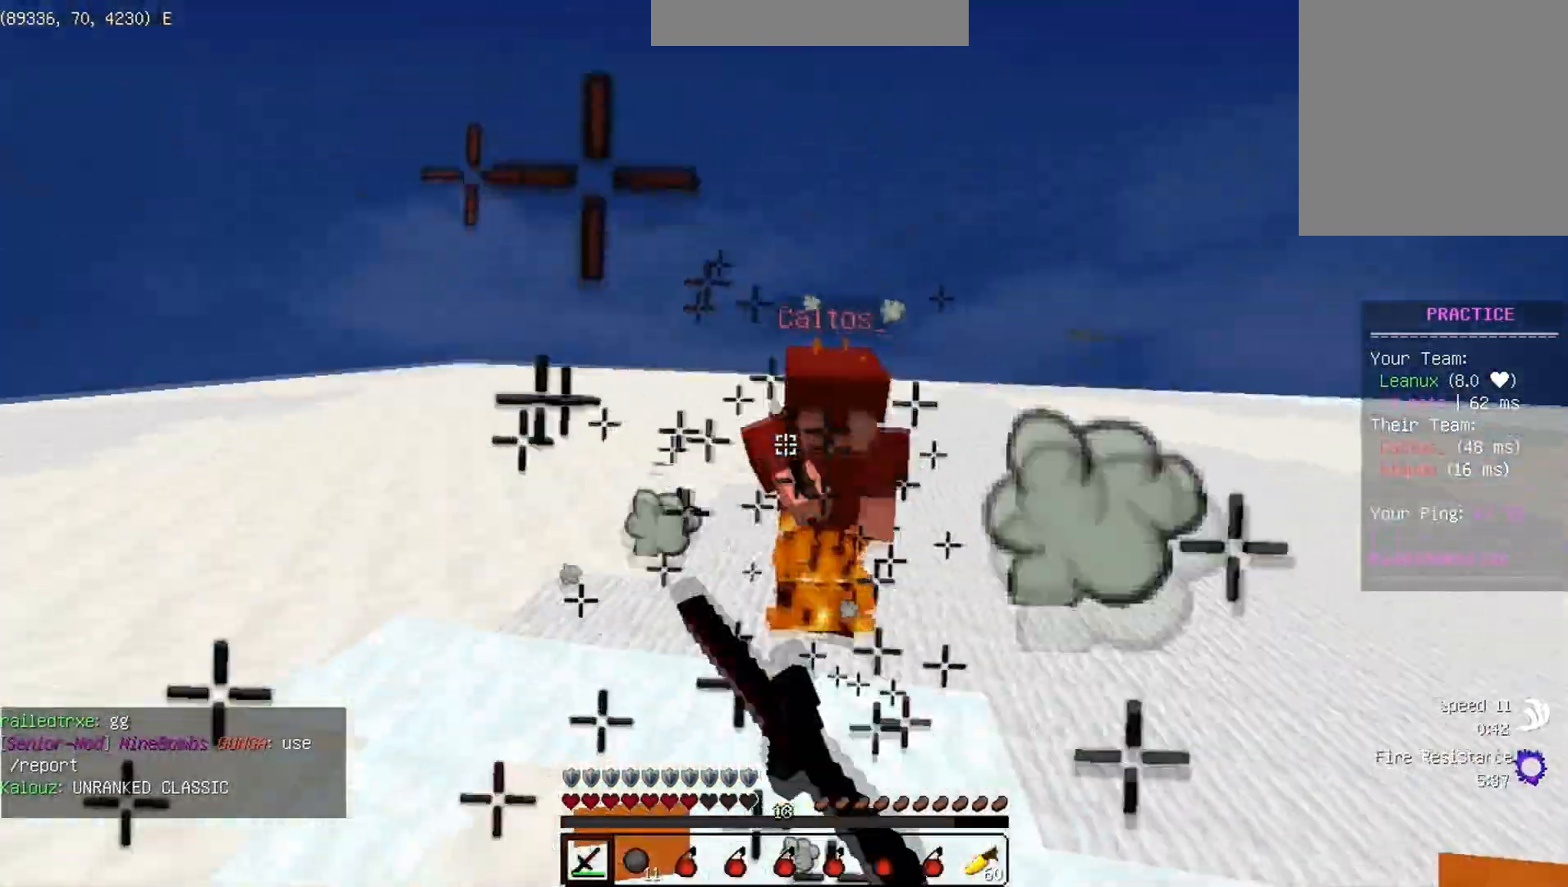
{"keys": ["w"], "events": []}
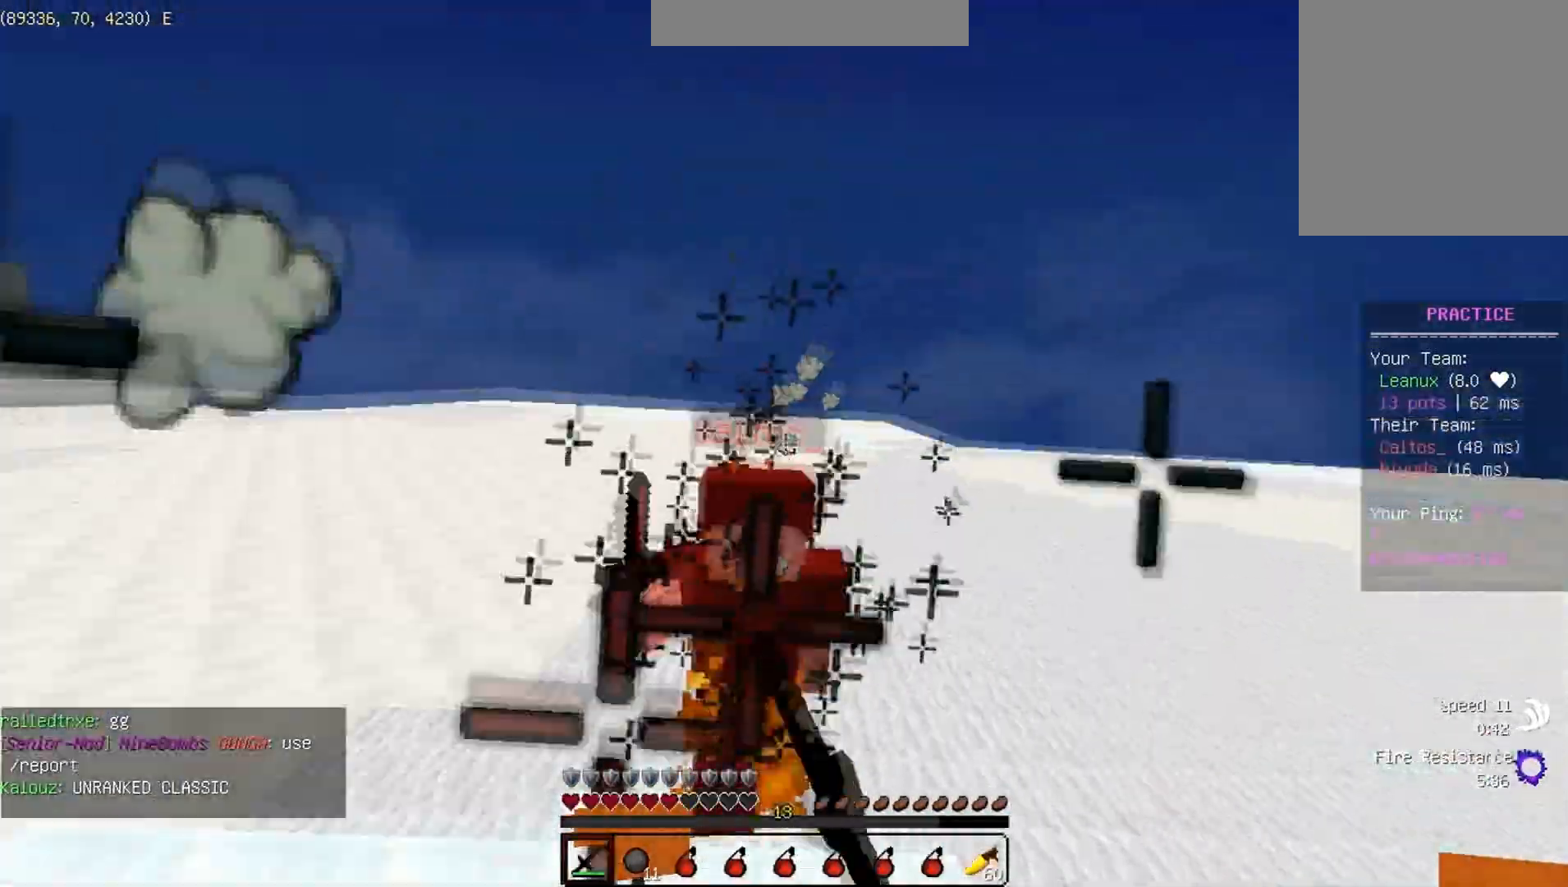
{"keys": ["w"], "events": []}
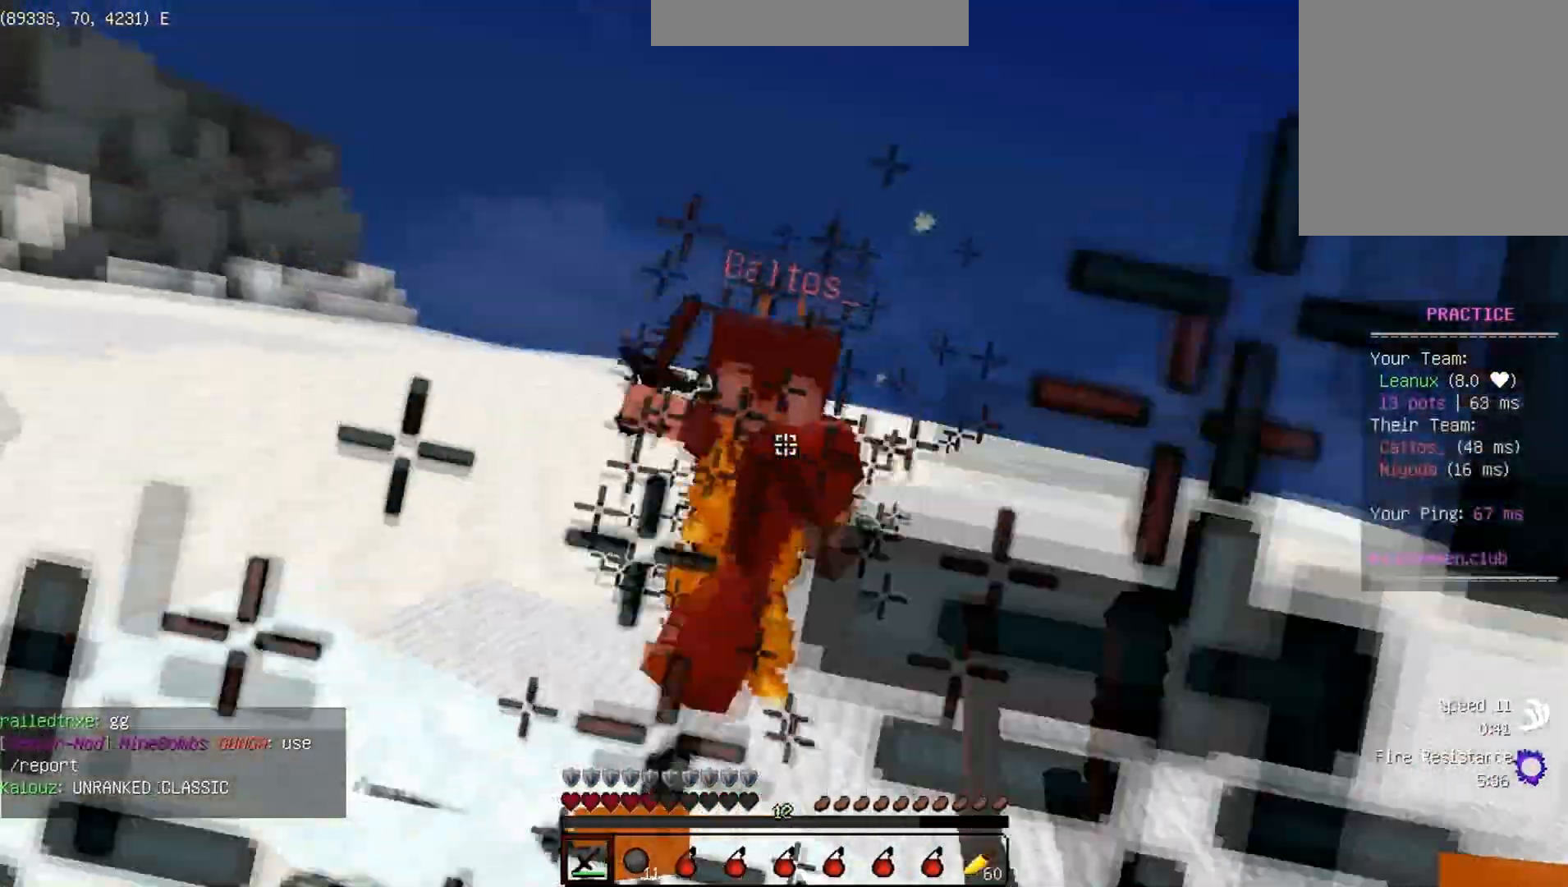
{"keys": ["w"], "events": []}
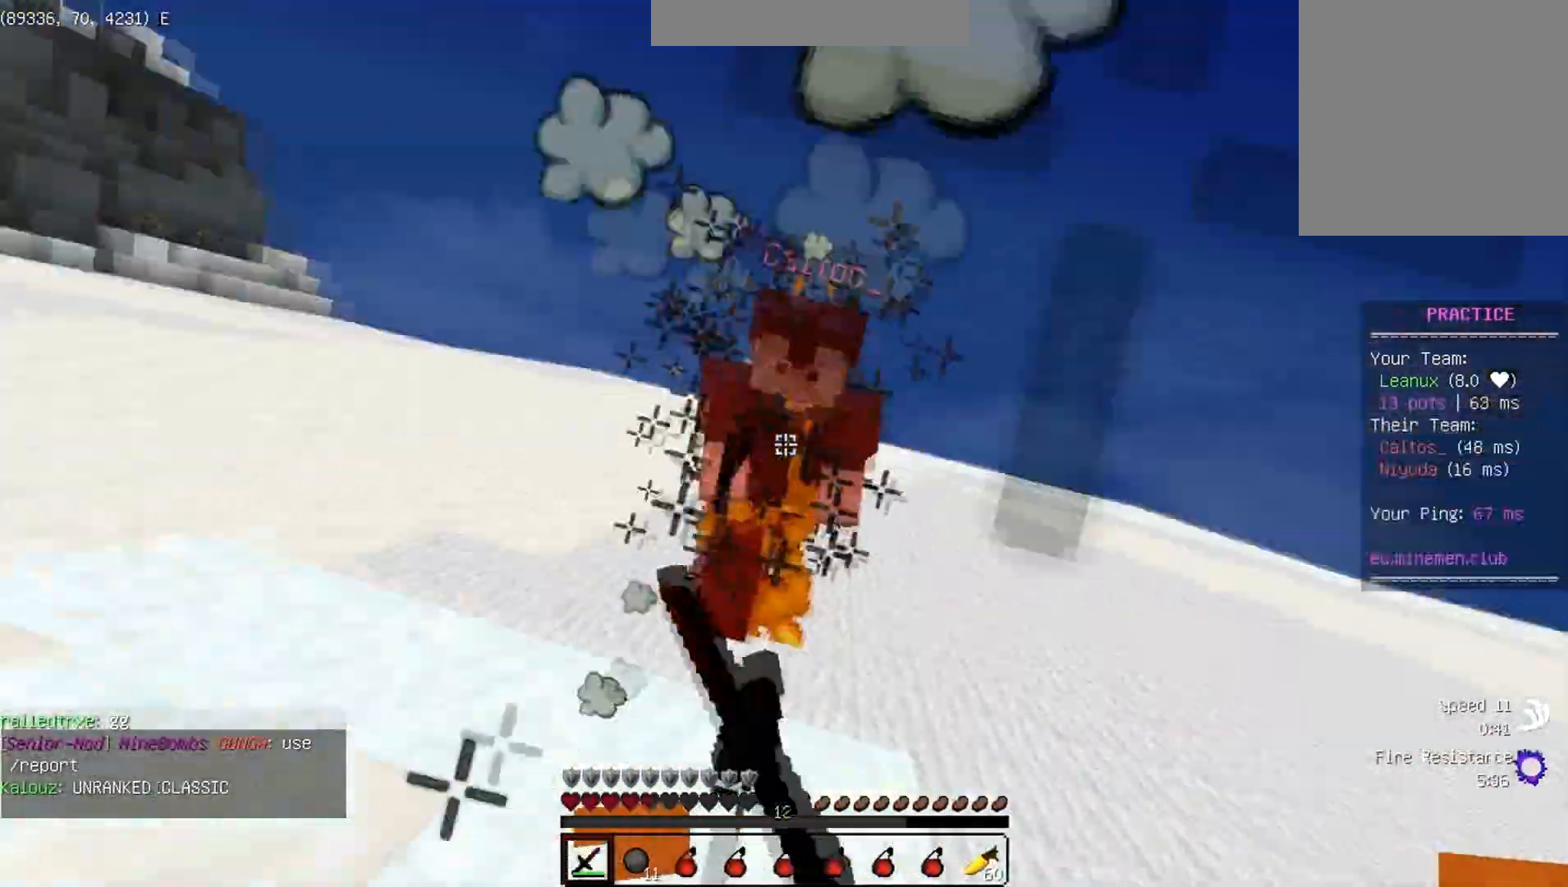
{"keys": ["s", "w"], "events": [[250, "s", "down"], [250, "w", "up"], [467, "w", "down"]]}
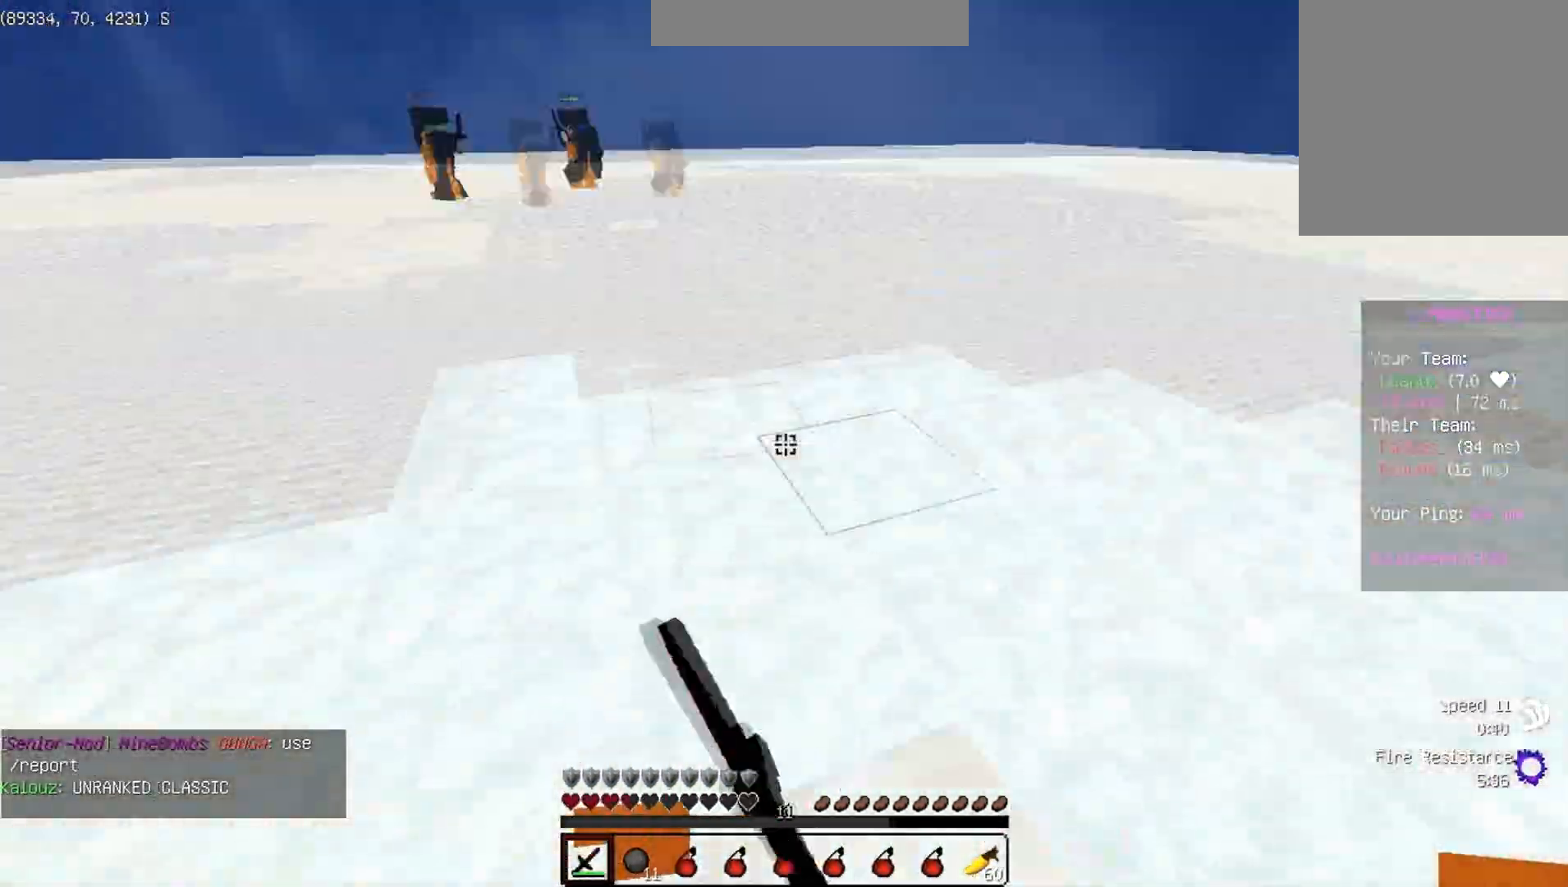
{"keys": ["w"], "events": [[33, "s", "up"]]}
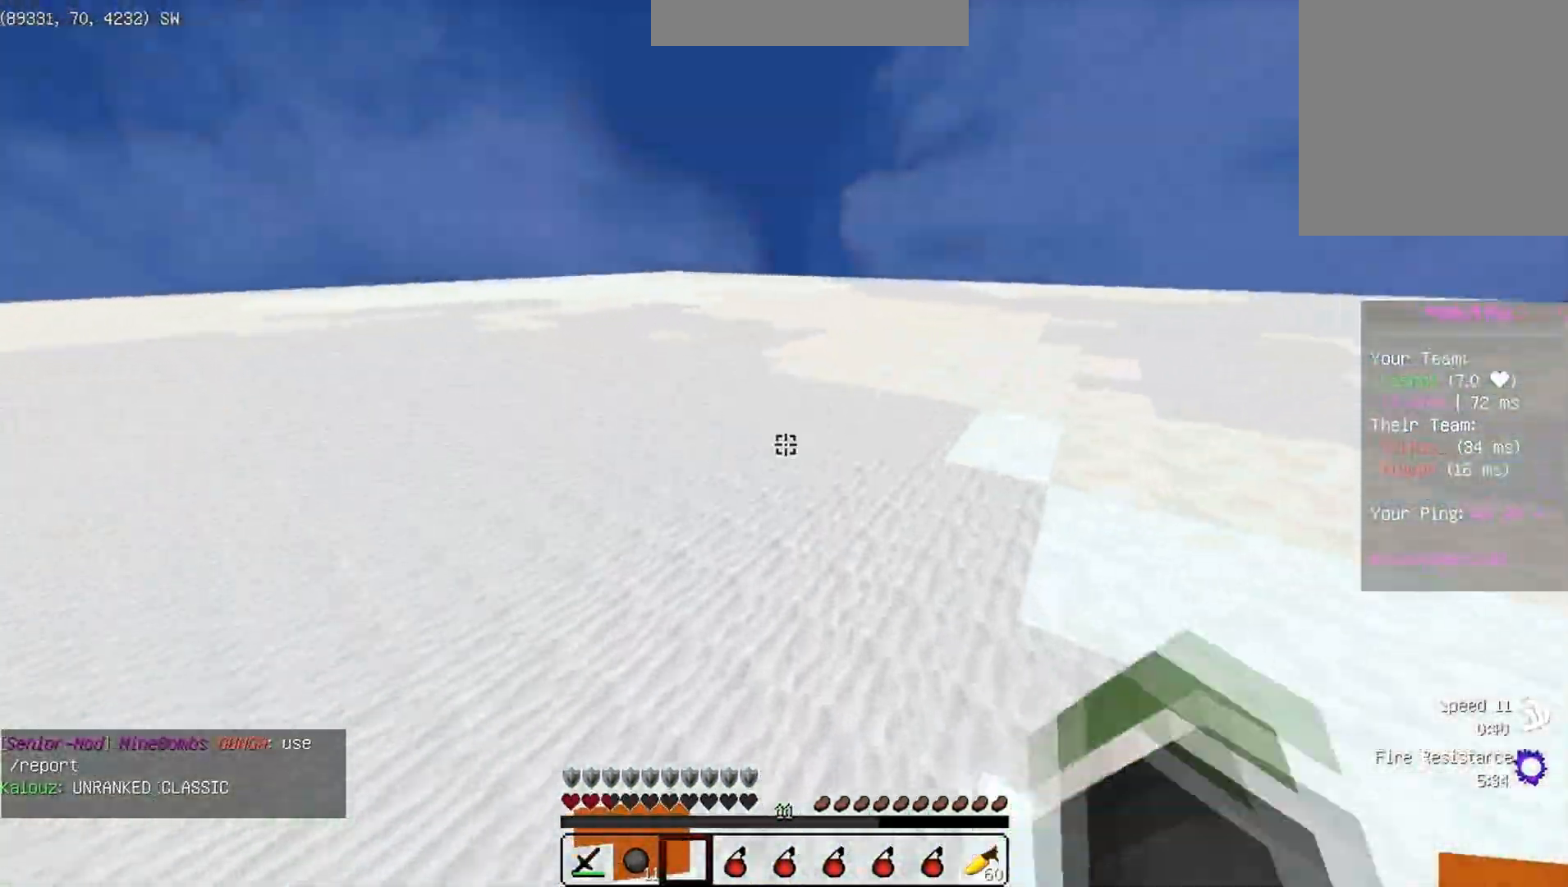
{"keys": ["w"], "events": [[67, "d", "down"], [367, "d", "up"]]}
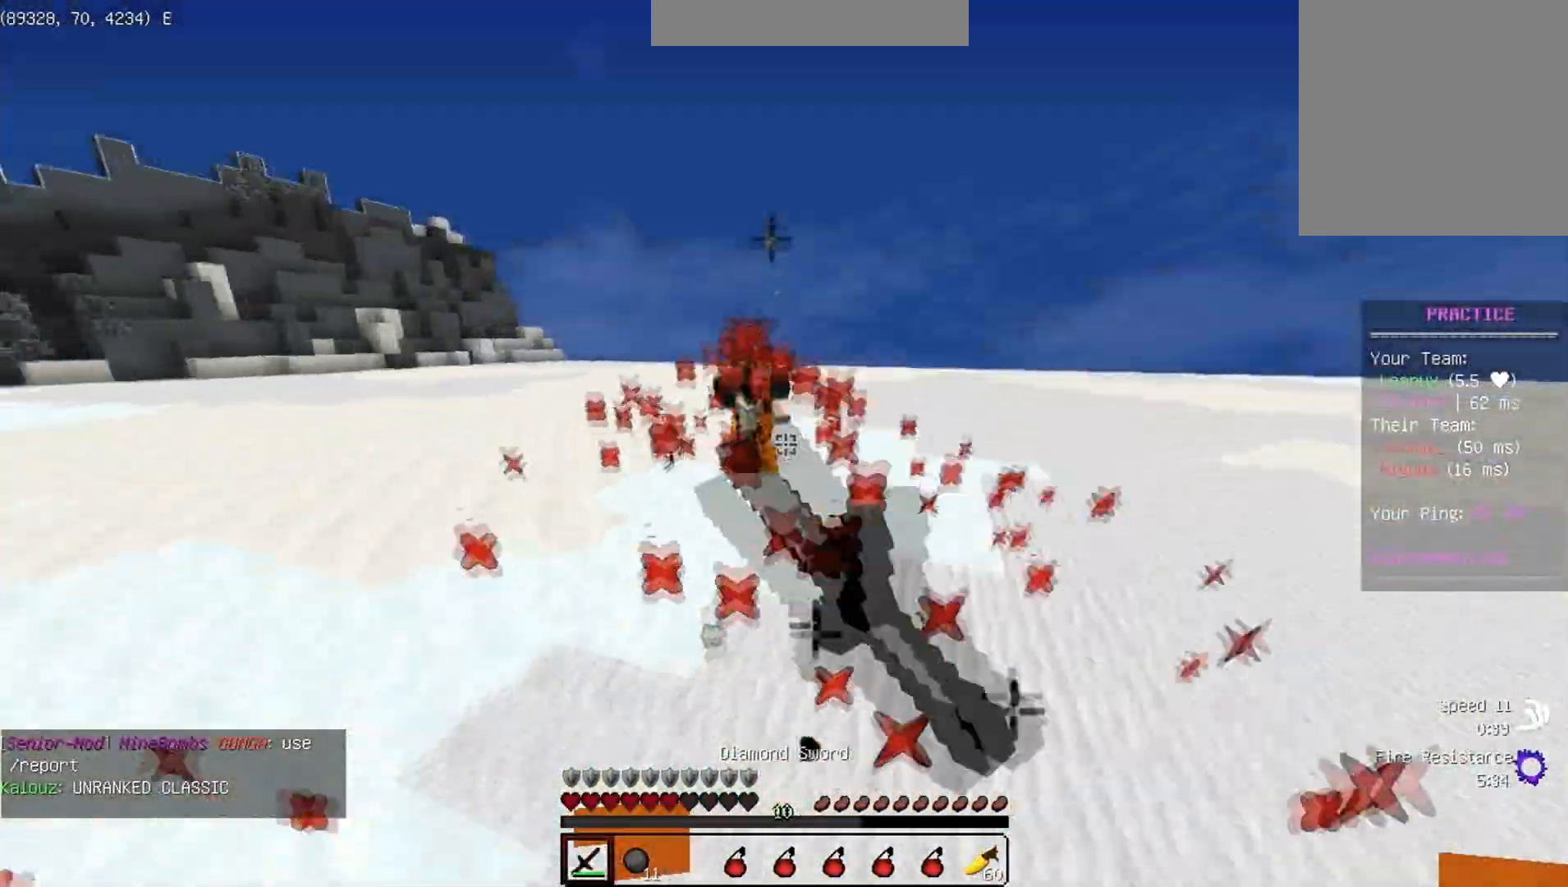
{"keys": ["w"], "events": []}
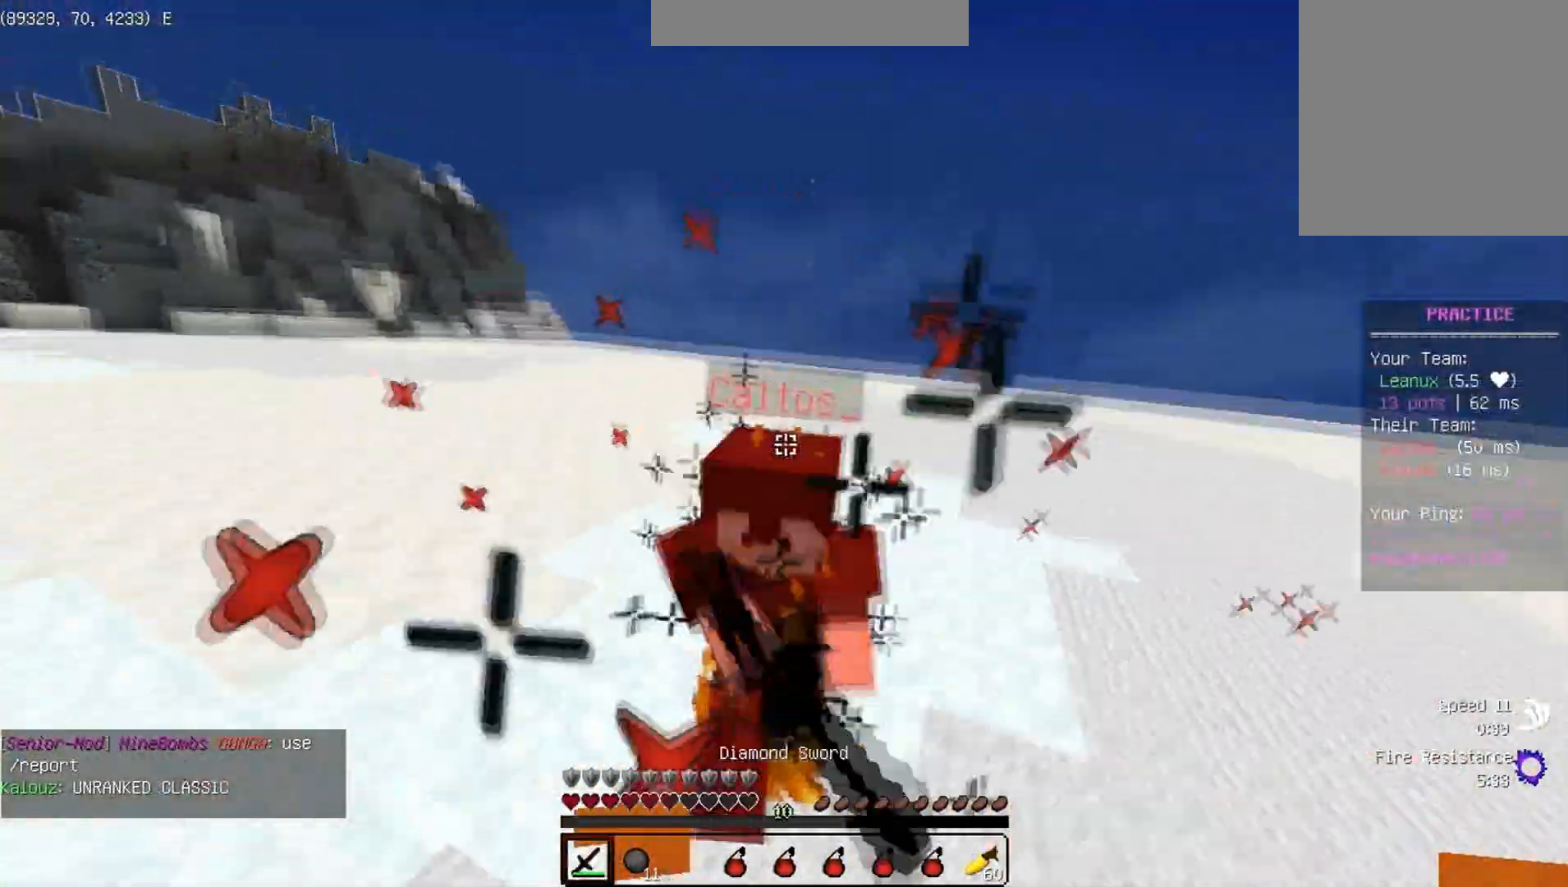
{"keys": ["w"], "events": []}
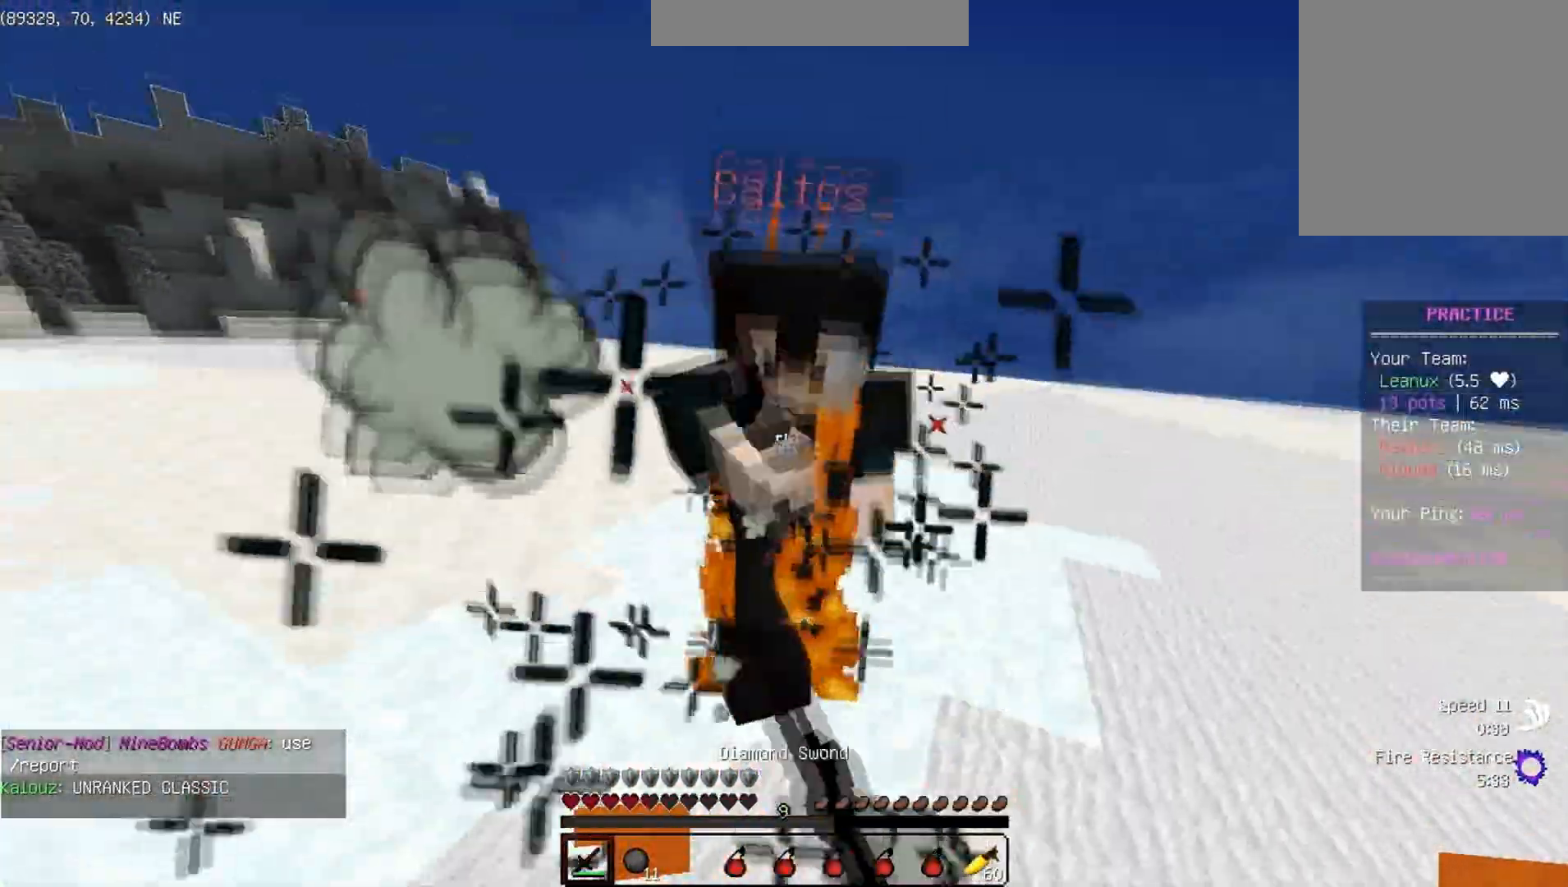
{"keys": ["w"], "events": []}
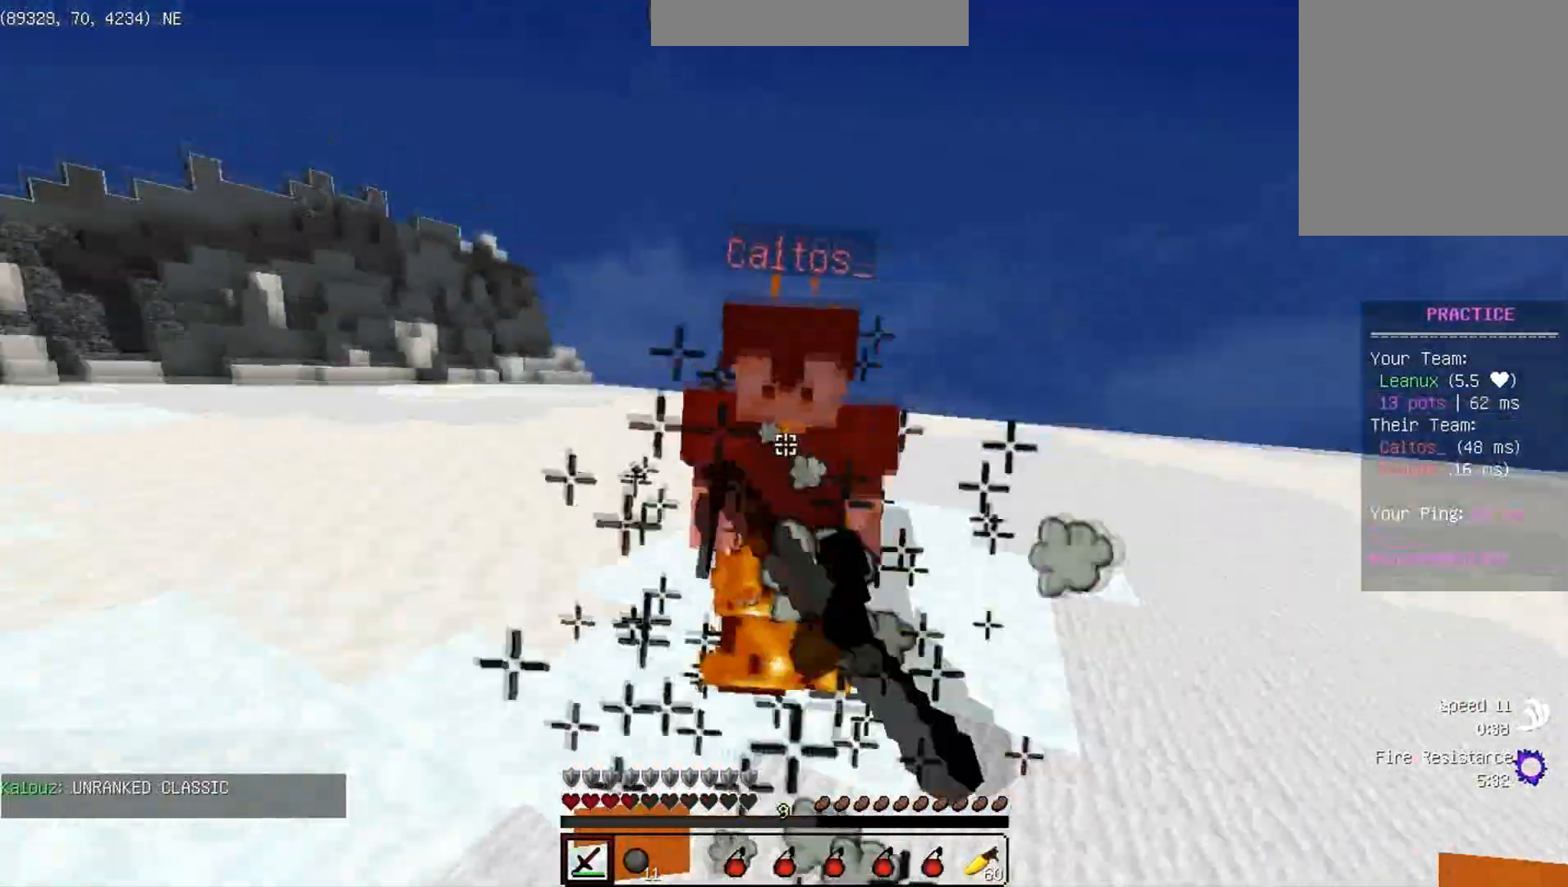
{"keys": ["w"], "events": [[133, "w", "up"], [150, "s", "down"], [433, "s", "up"], [433, "w", "down"]]}
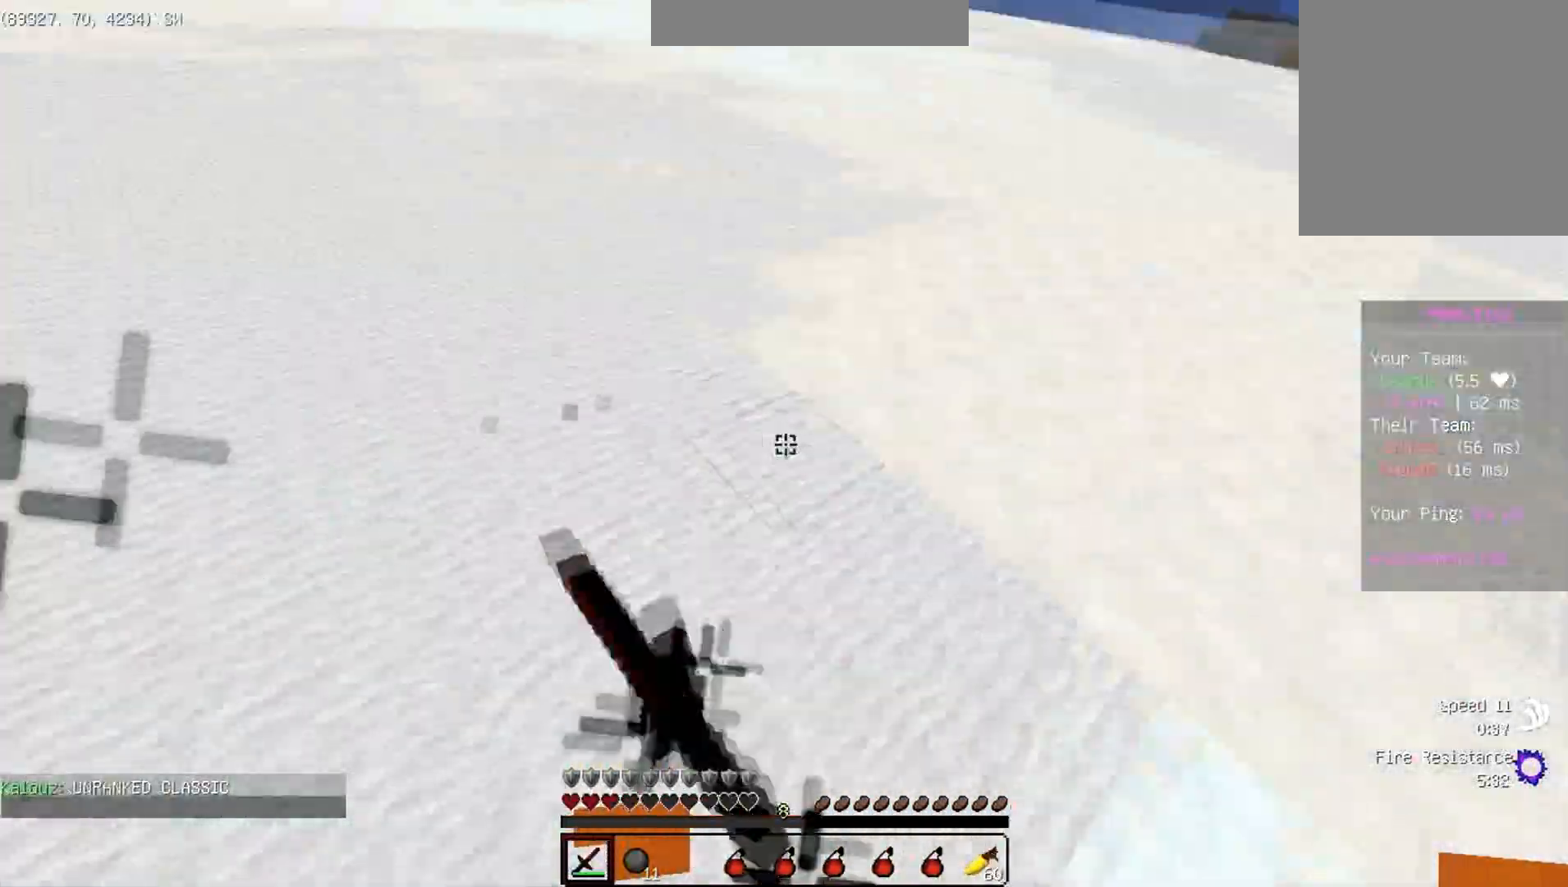
{"keys": ["w"], "events": [[217, "d", "down"], [467, "d", "up"]]}
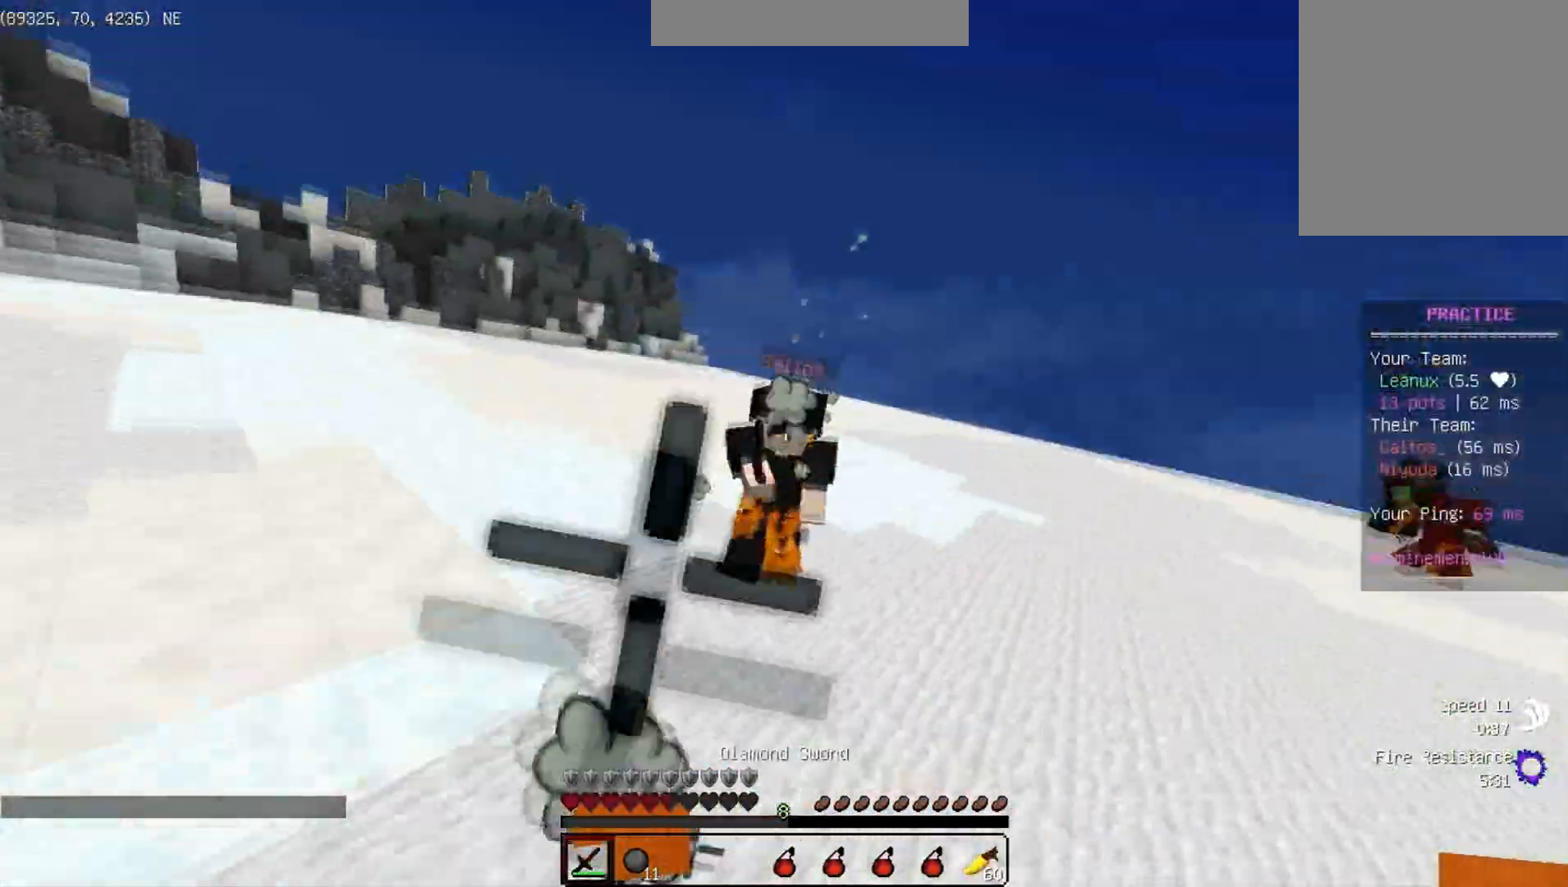
{"keys": ["w"], "events": []}
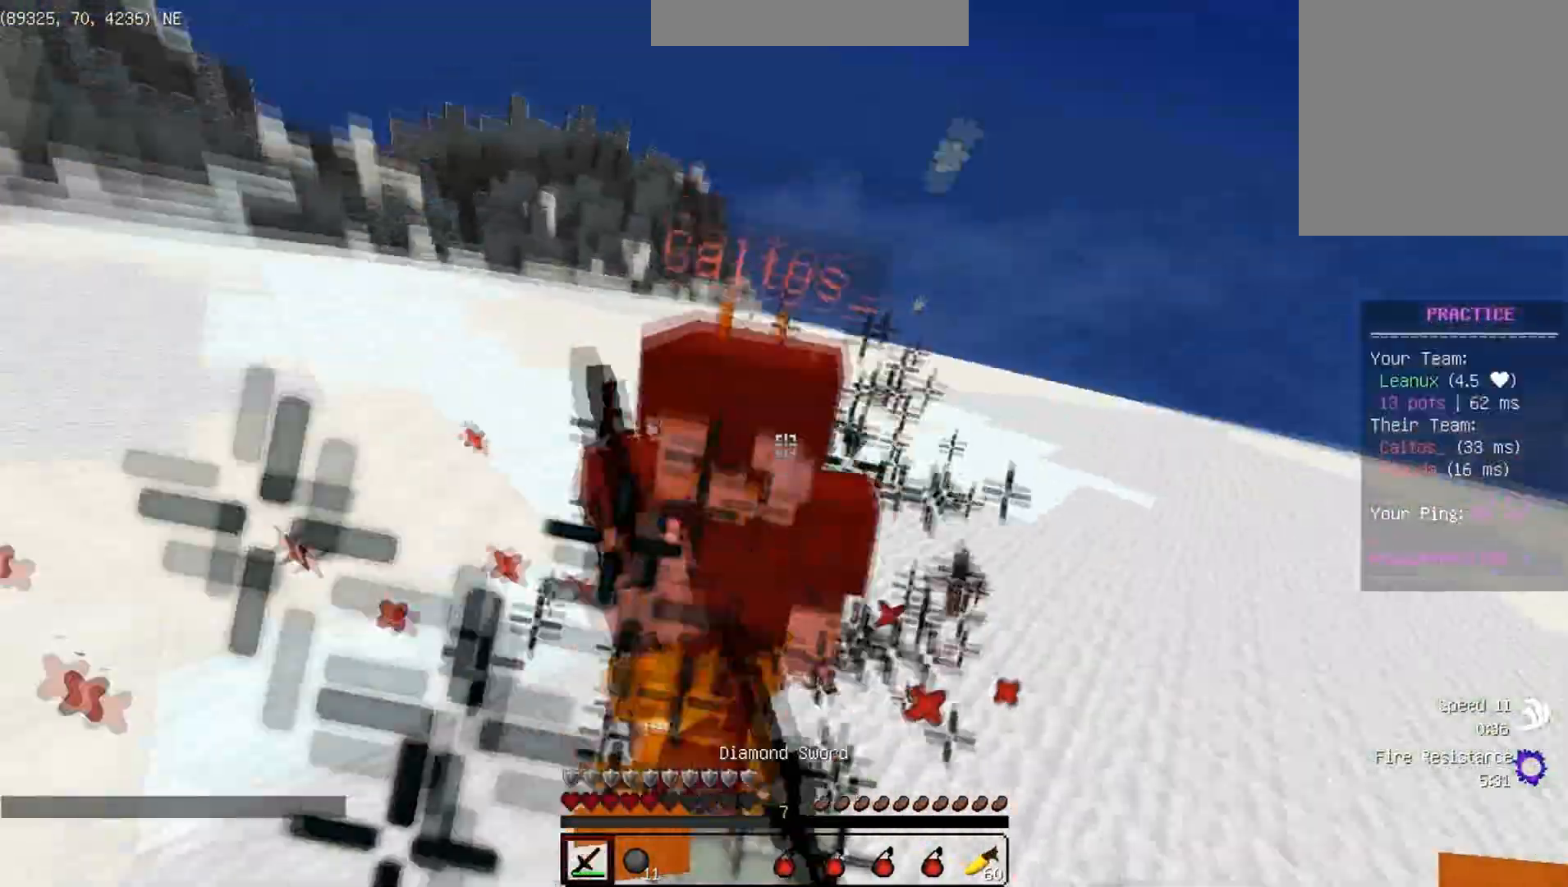
{"keys": ["w"], "events": []}
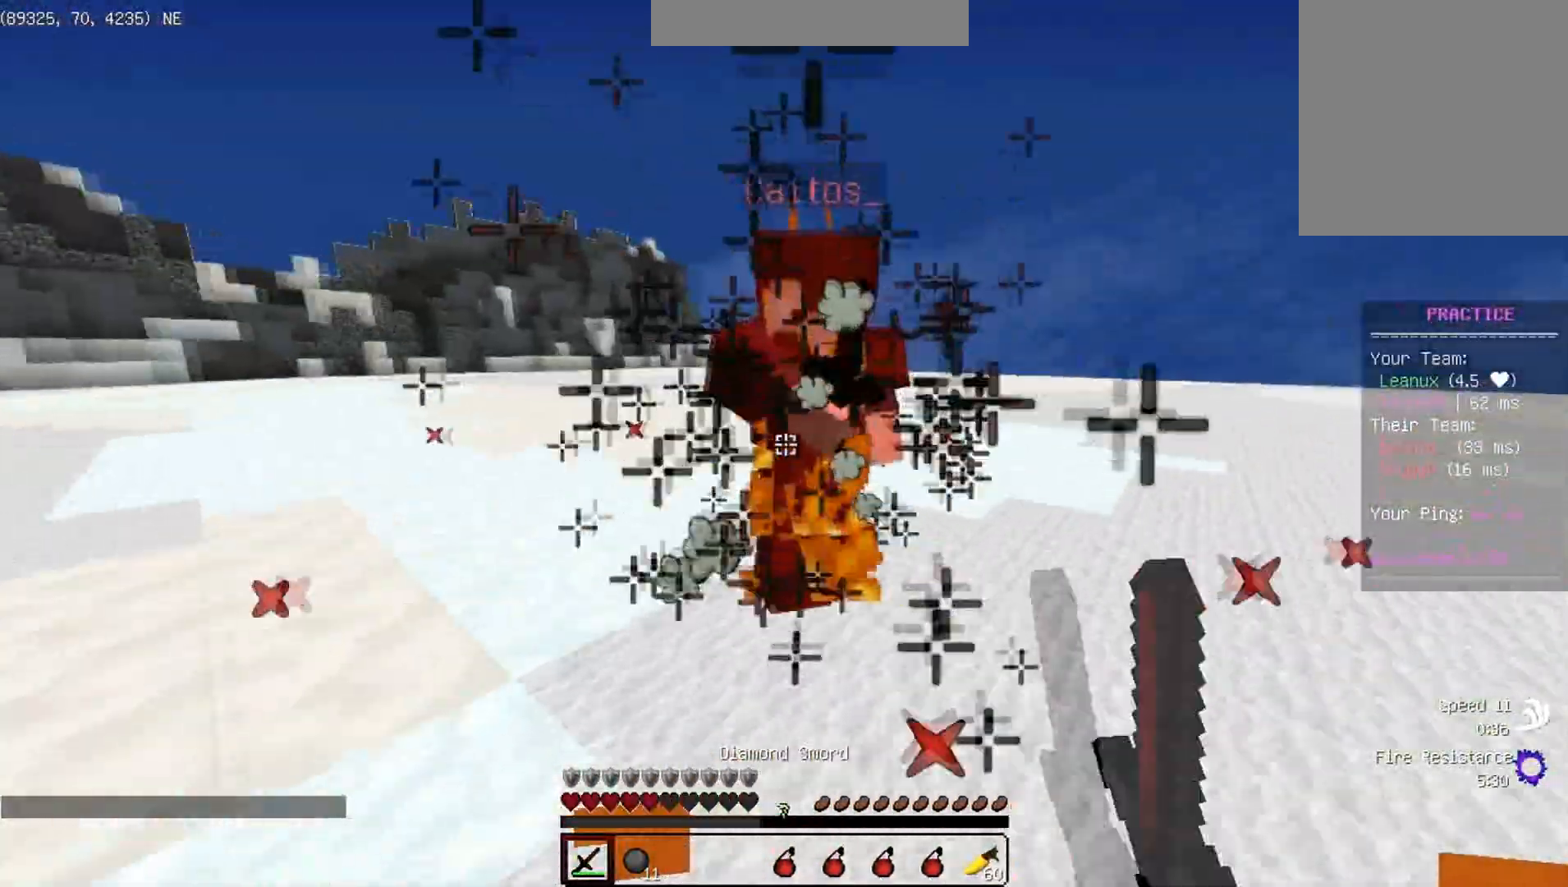
{"keys": ["w"], "events": []}
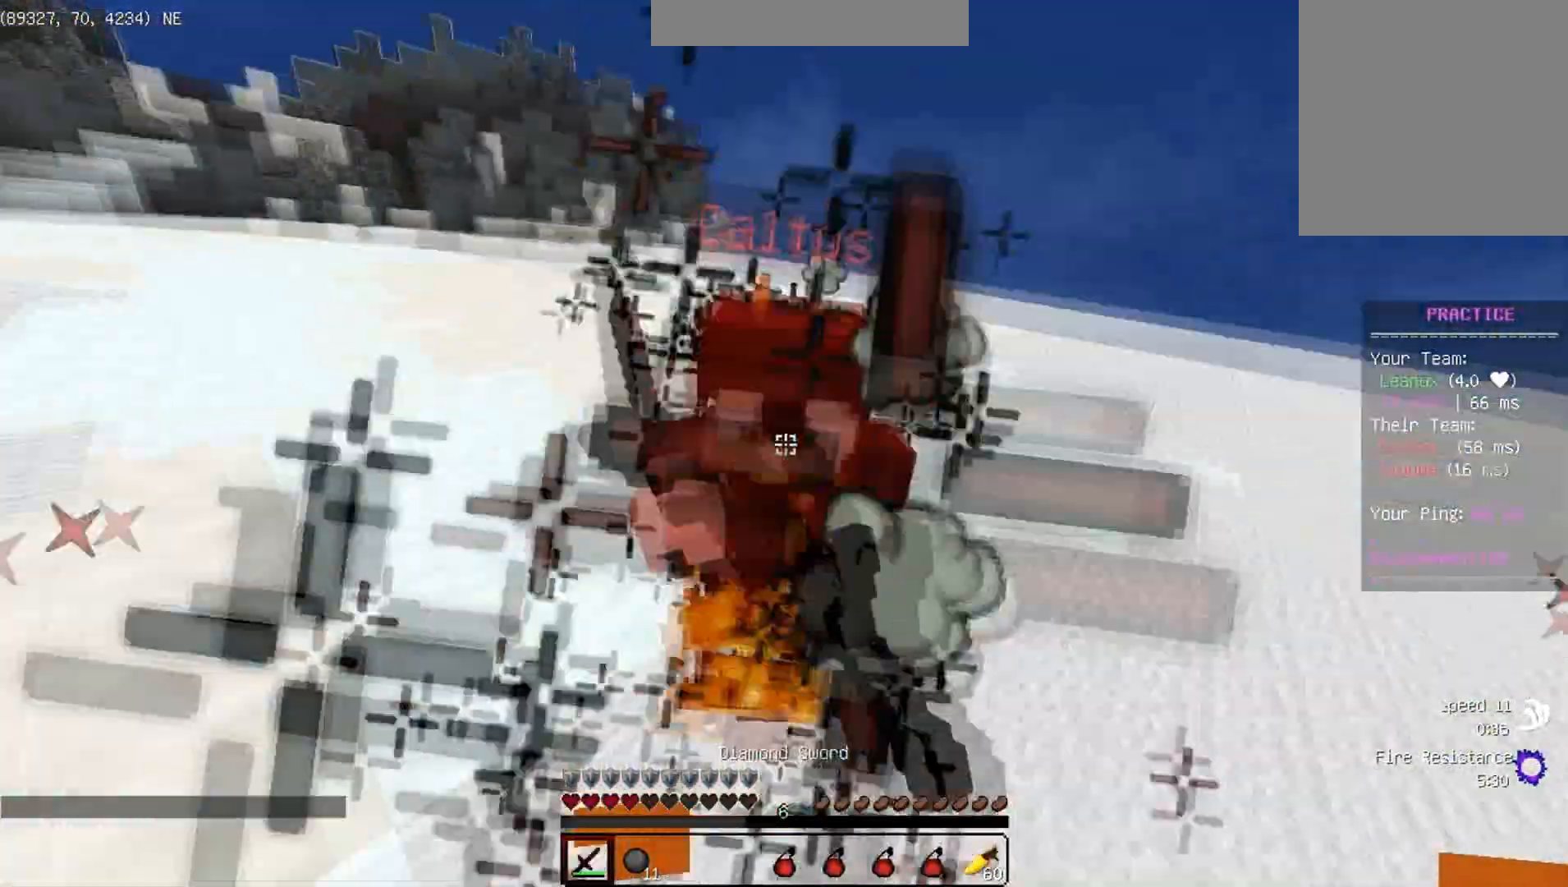
{"keys": ["w"], "events": []}
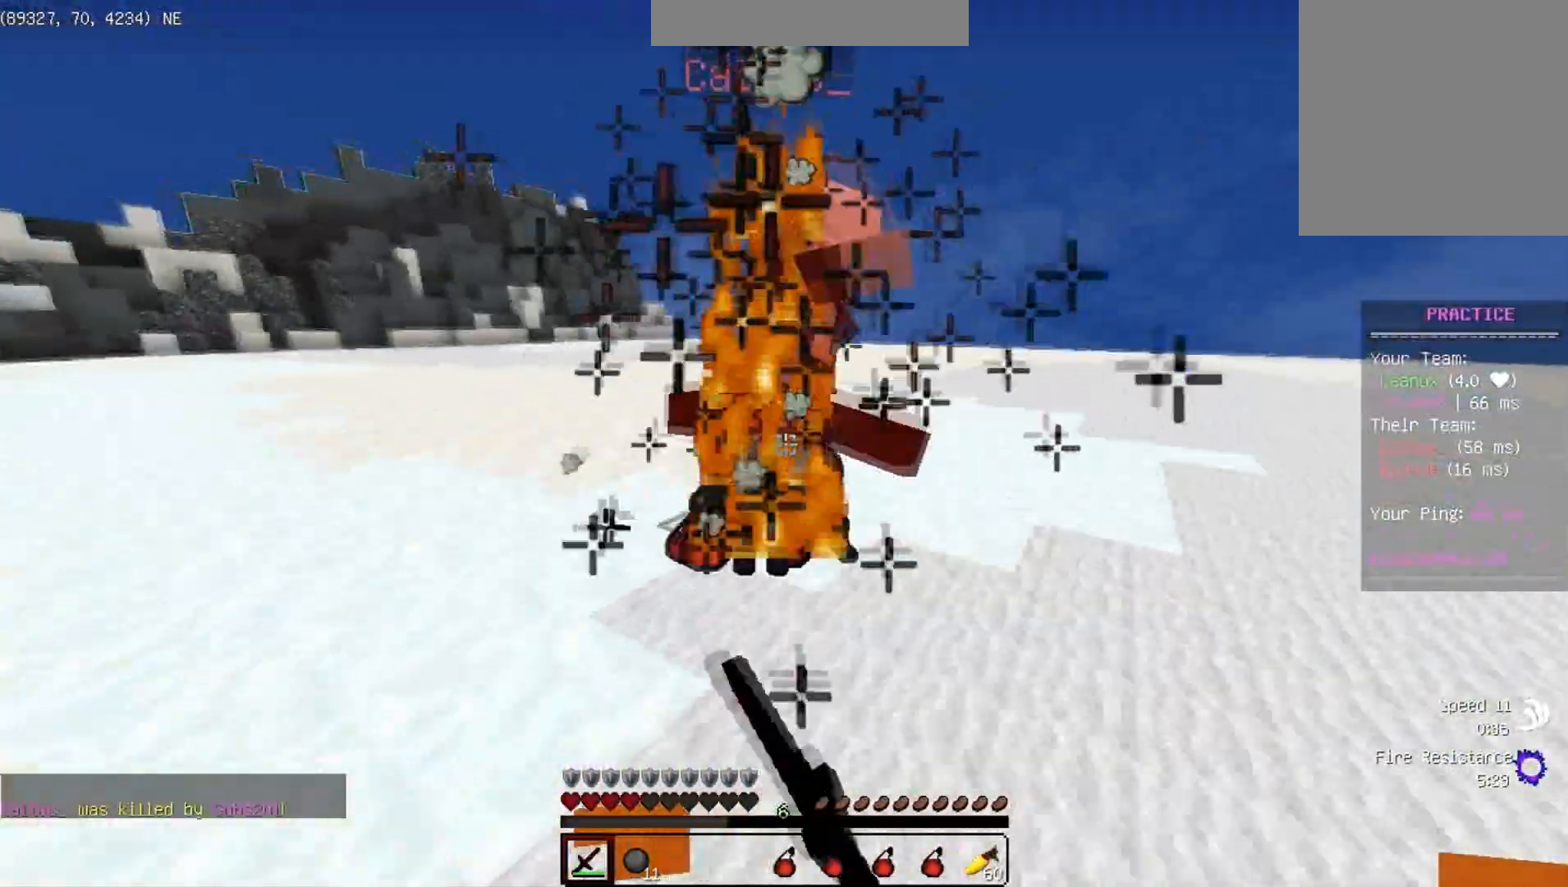
{"keys": ["w"], "events": []}
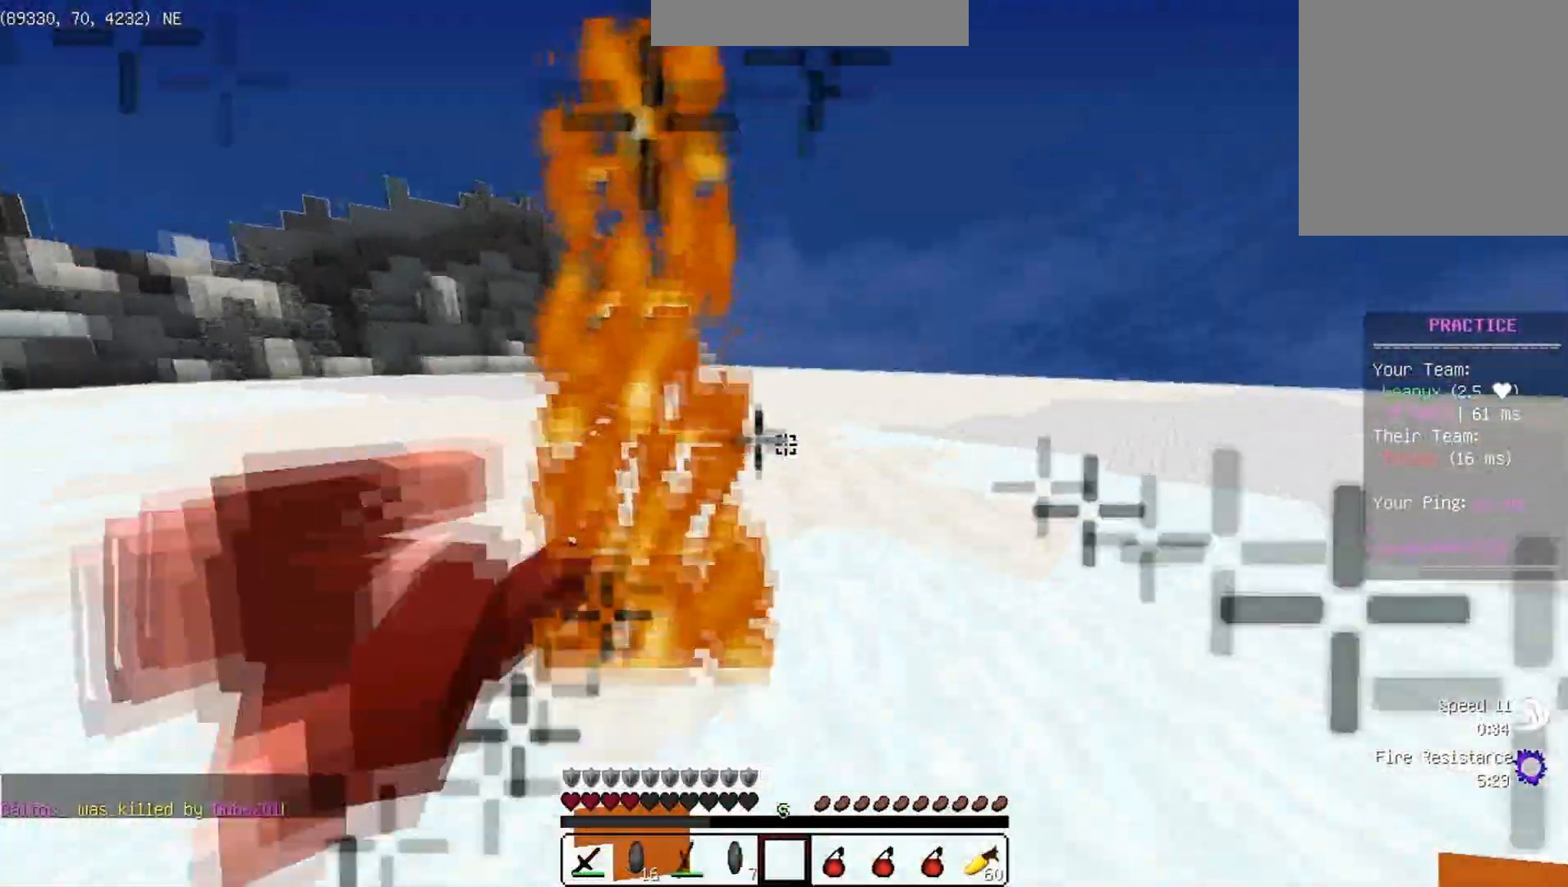
{"keys": ["w"], "events": []}
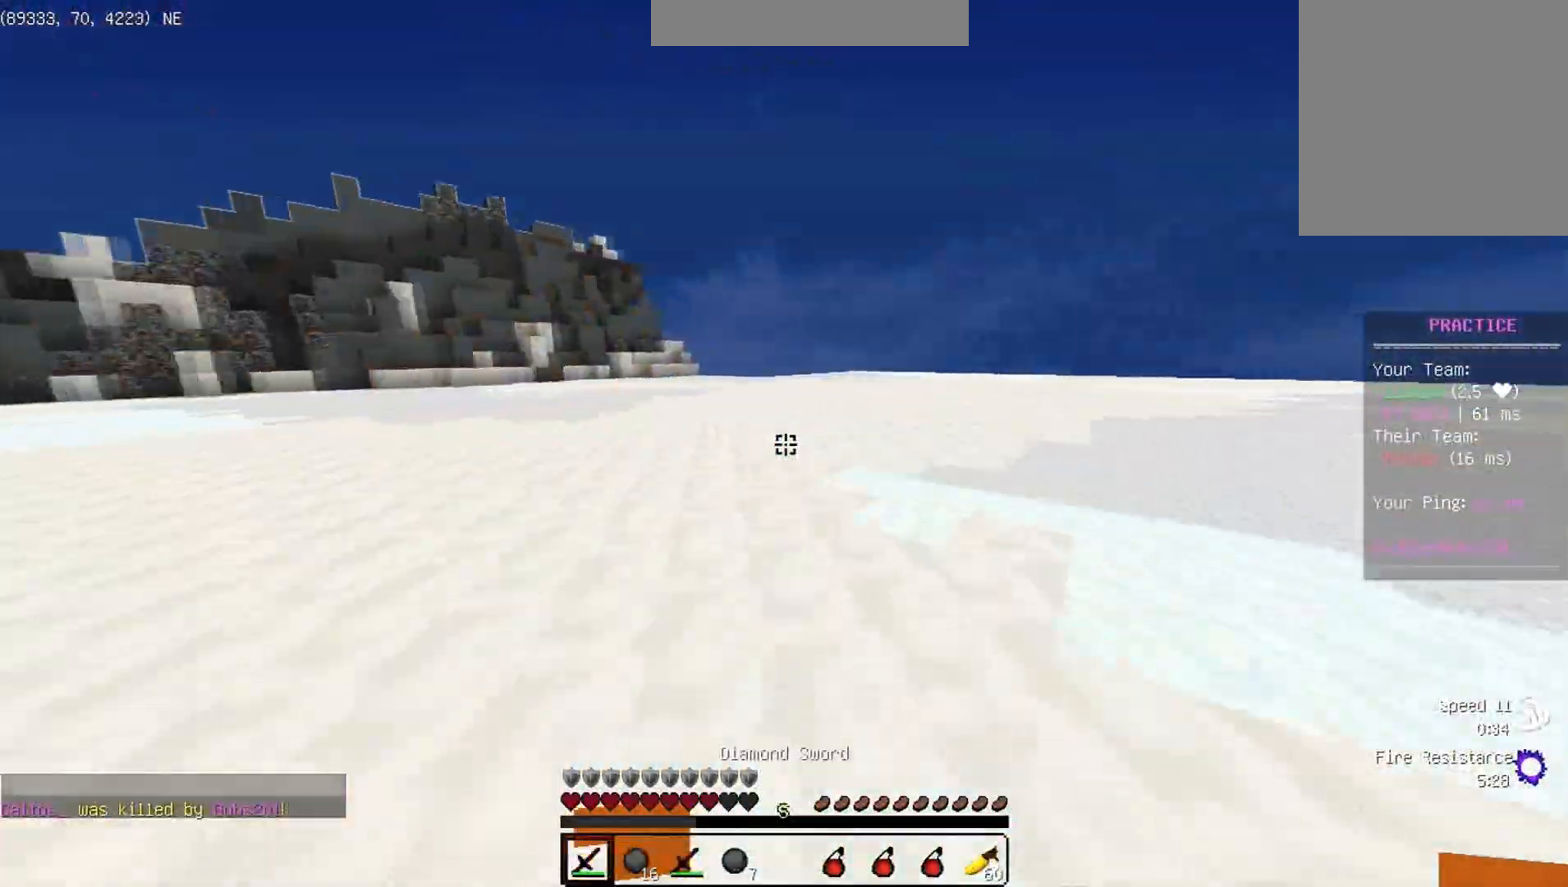
{"keys": ["w"], "events": []}
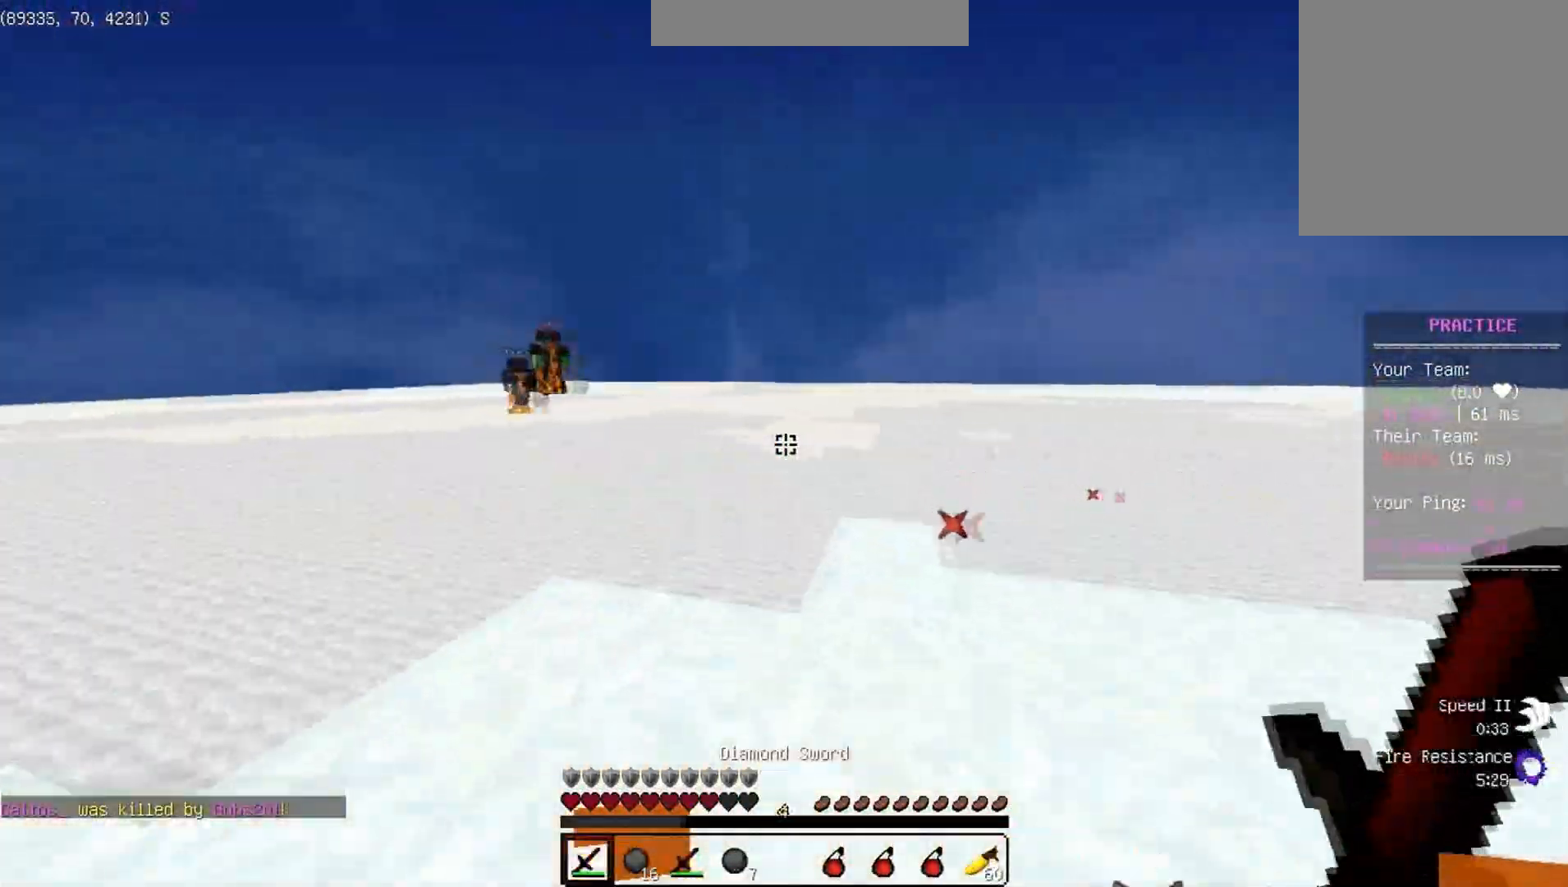
{"keys": ["a", "w"], "events": [[433, "a", "down"]]}
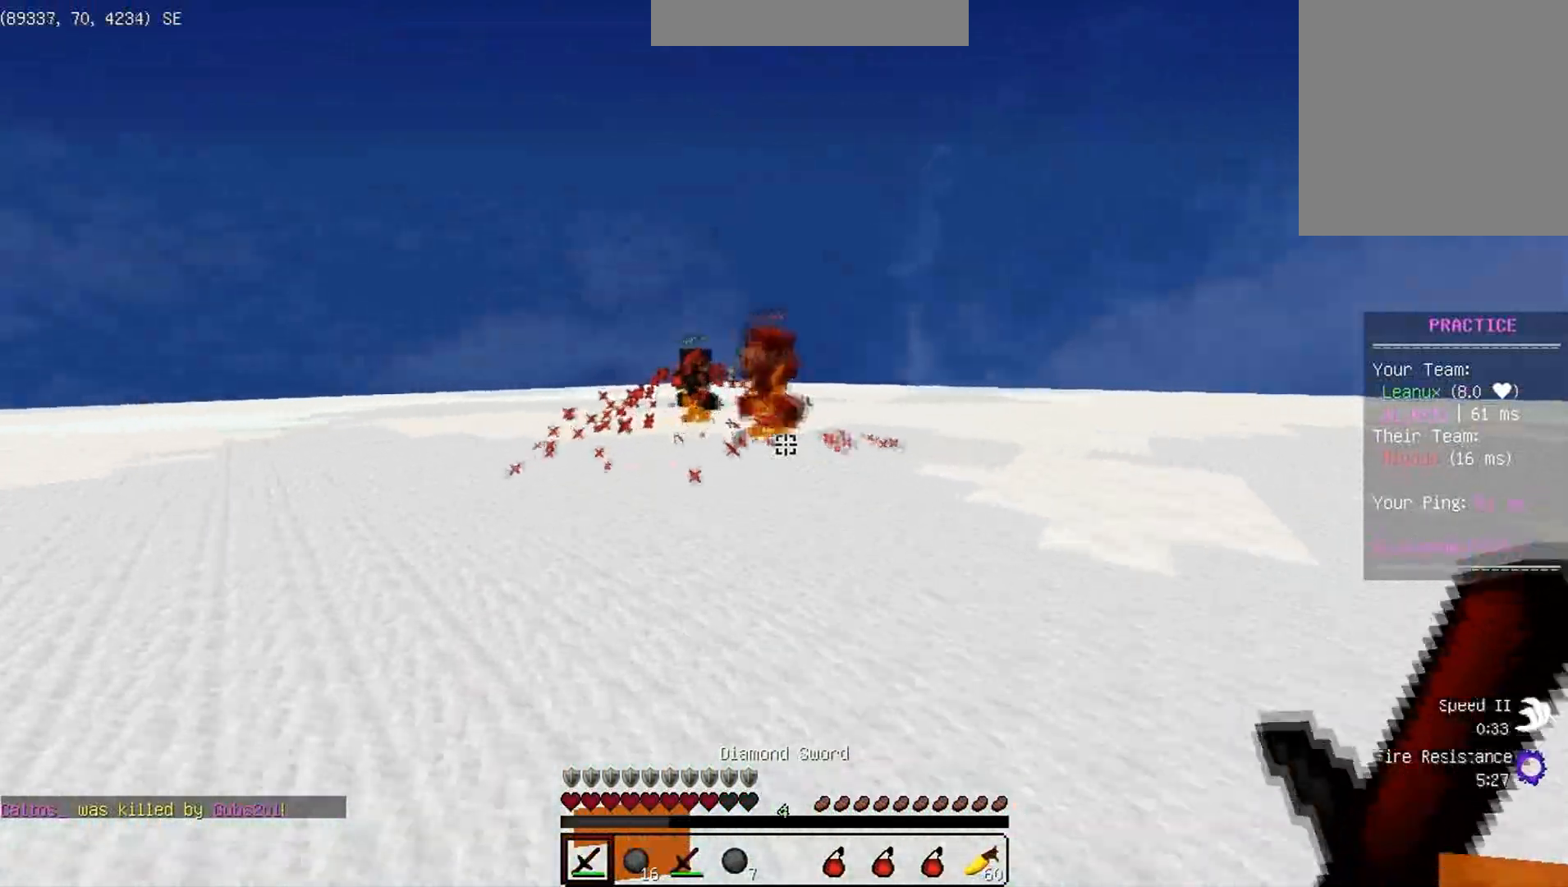
{"keys": ["a", "w"], "events": []}
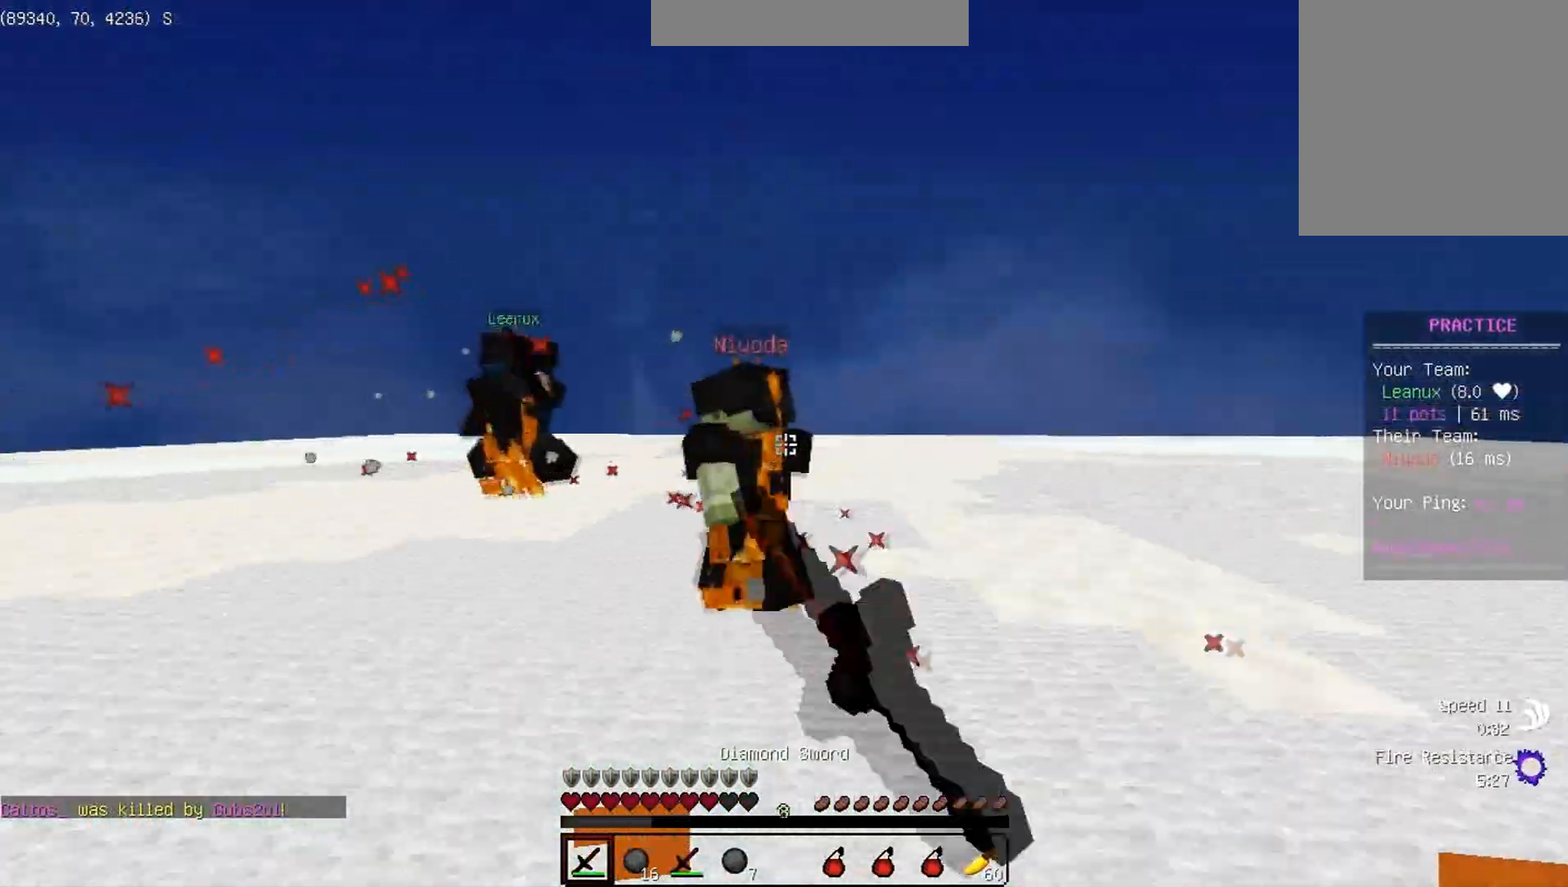
{"keys": [], "events": [[133, "a", "up"], [250, "a", "down"], [417, "a", "up"], [433, "w", "up"]]}
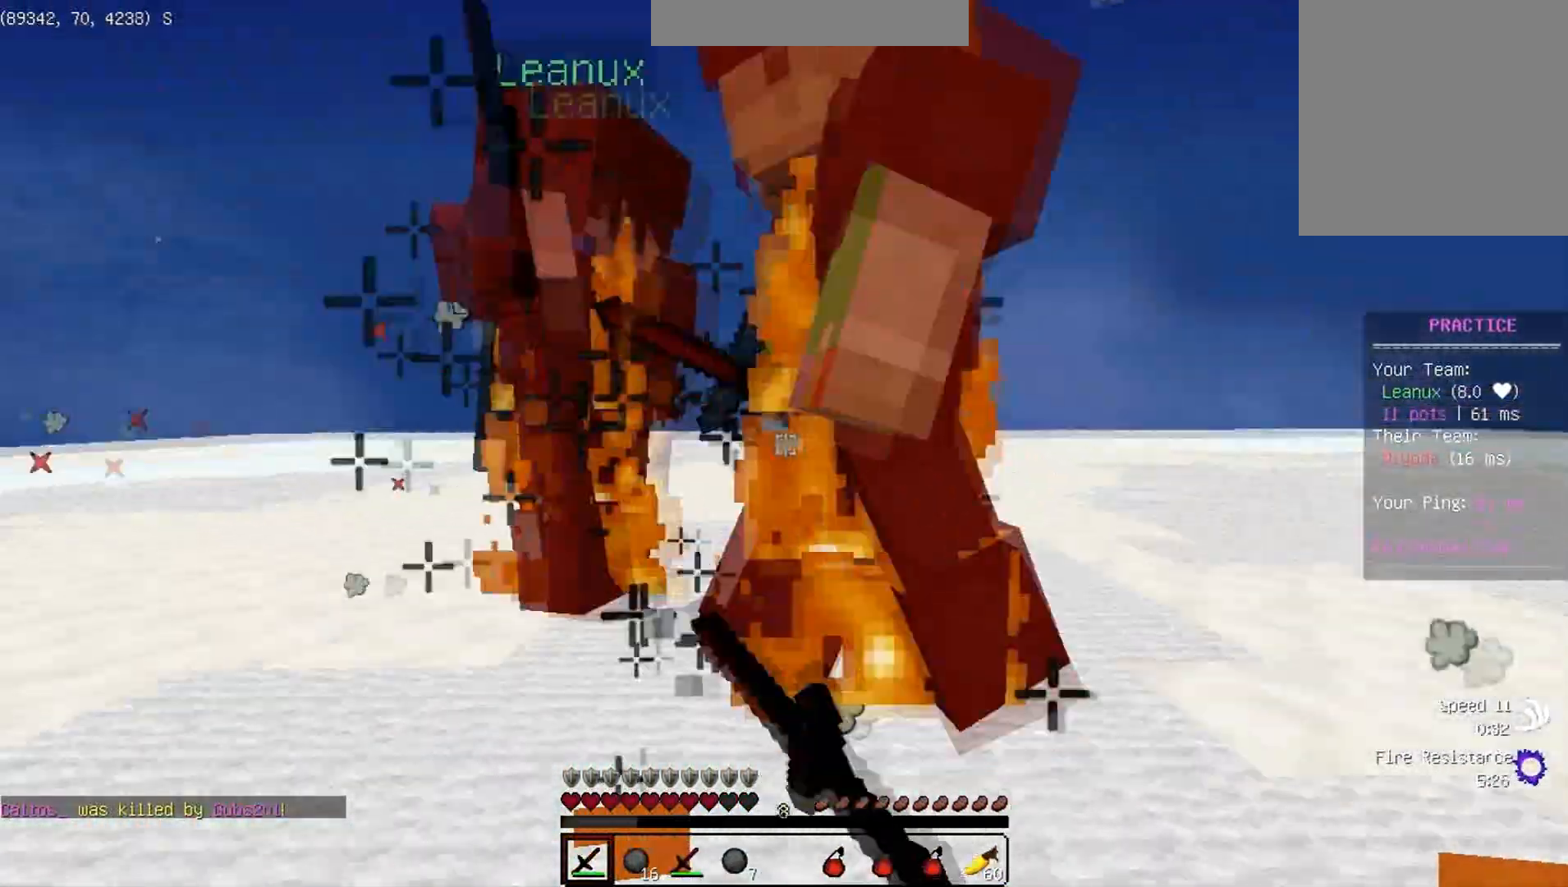
{"keys": ["a", "w"], "events": [[150, "s", "down"], [300, "a", "down"], [333, "w", "down"], [350, "s", "up"]]}
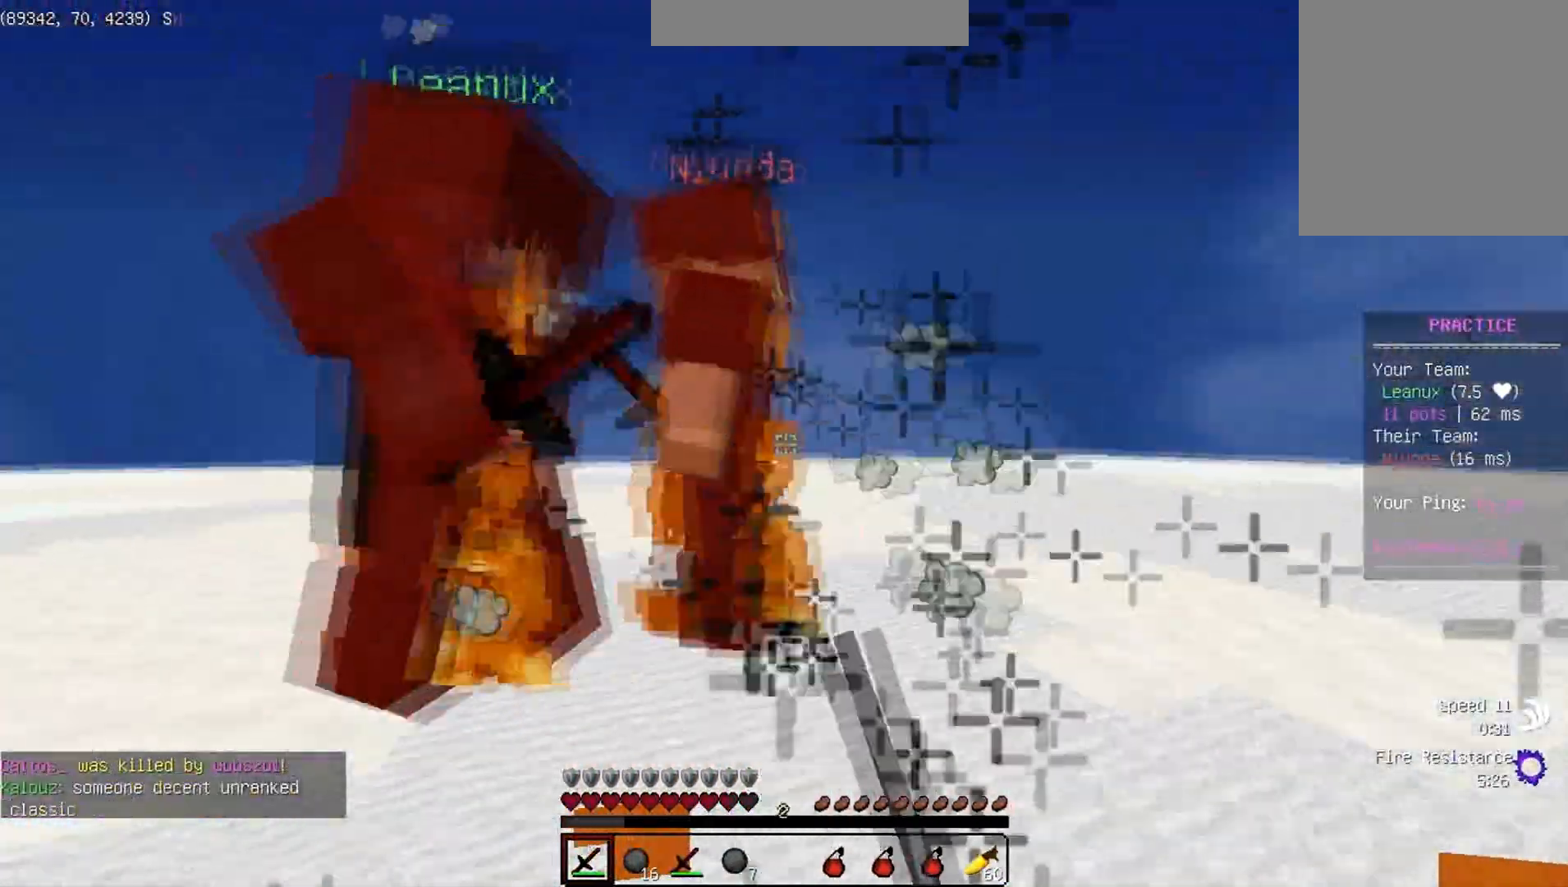
{"keys": ["d", "w"], "events": [[17, "a", "up"], [17, "d", "down"], [383, "w", "up"], [450, "w", "down"]]}
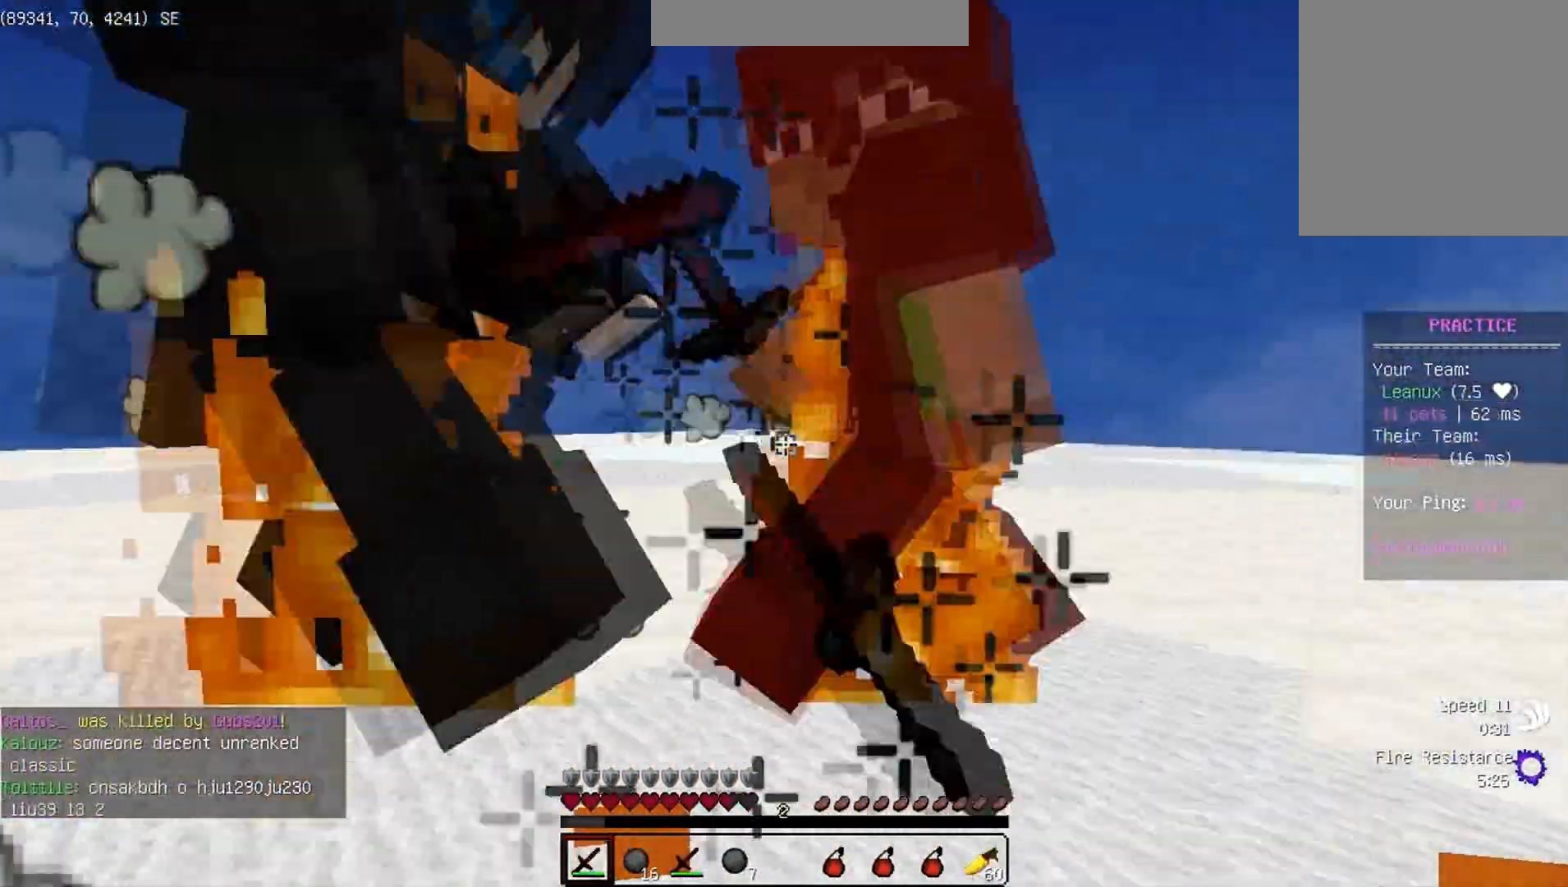
{"keys": ["d"], "events": [[250, "w", "up"]]}
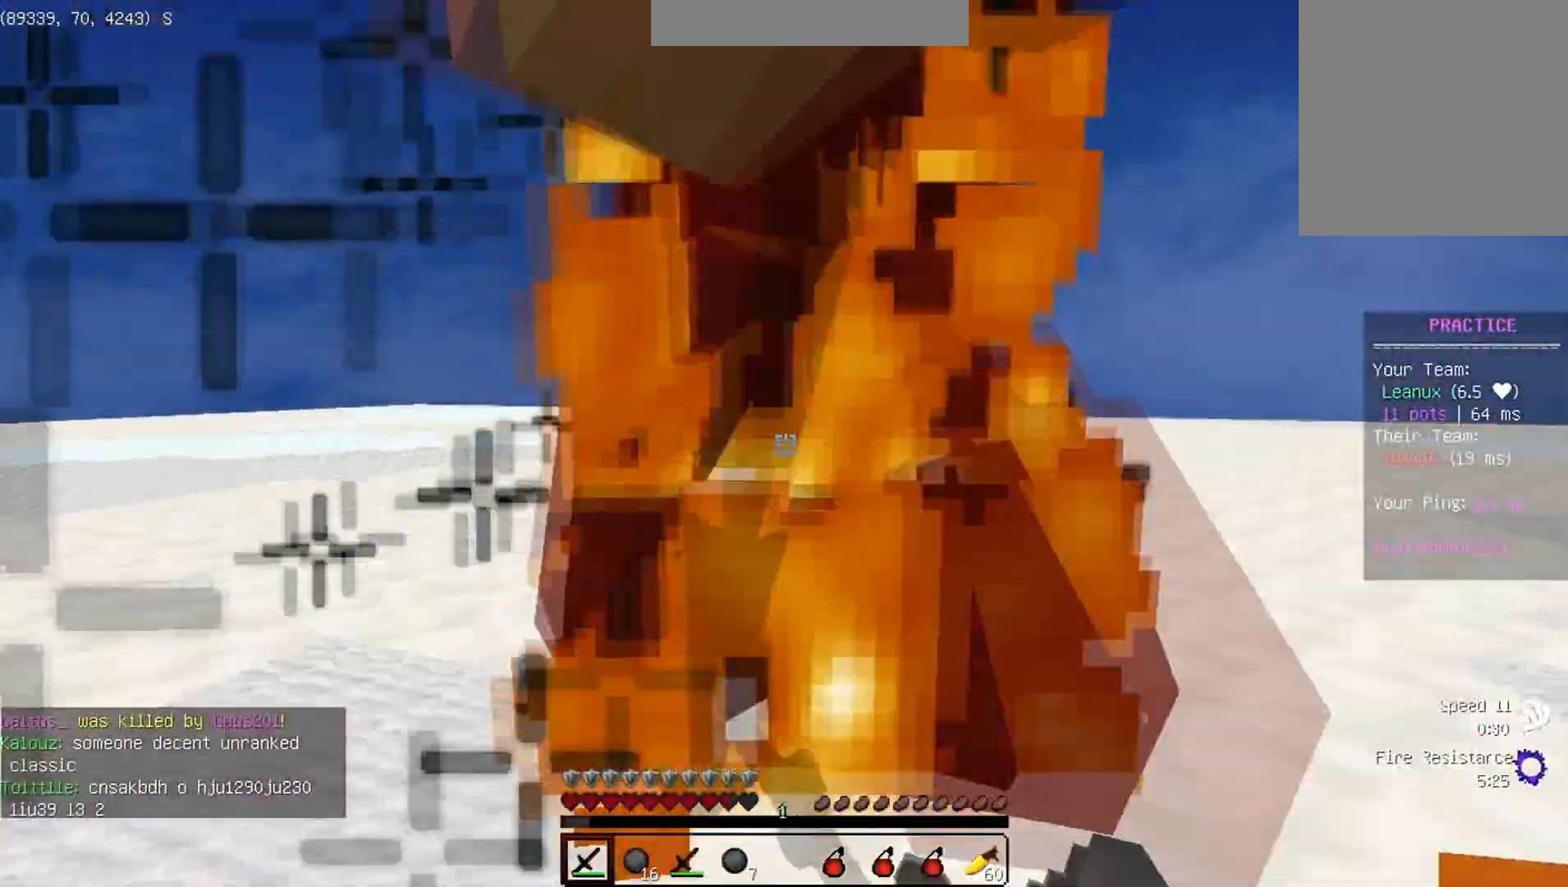
{"keys": ["d", "w"], "events": [[350, "w", "down"]]}